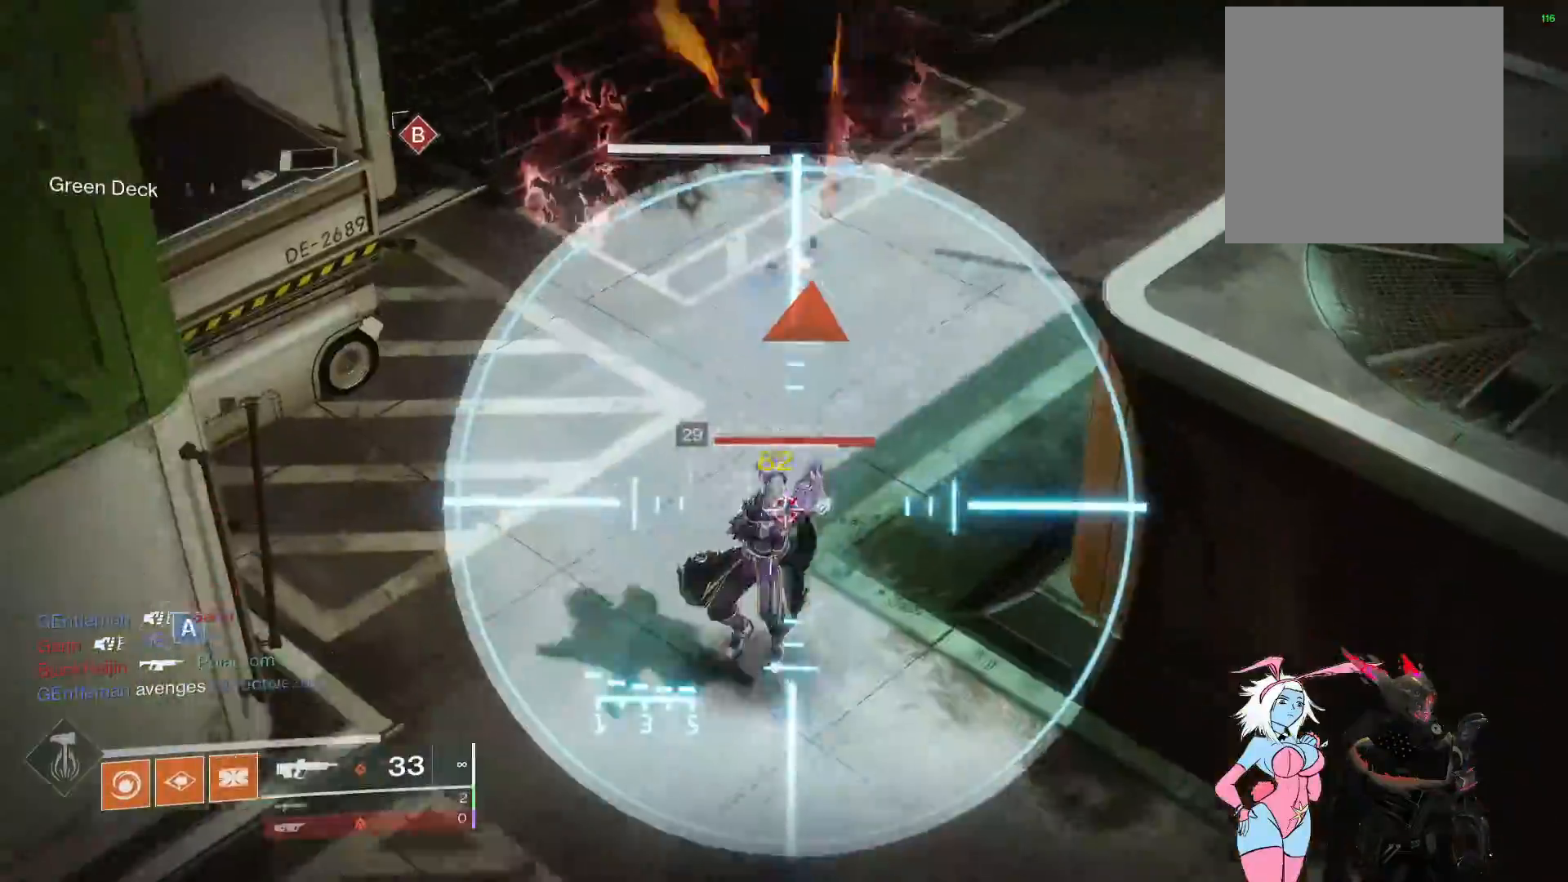
Gameplay with a controller (Xbox layout); each line is a JSON object with the inputs held at the frame after it. "events" lists button and stick changes between this image and that frame as [ms after this image, input, new state], when the widget could be followed in between.
{"buttons": ["L2", "R2"], "left_stick": "up-right", "right_stick": "down", "events": [[17, "right_stick", "down-left"], [67, "R2", "up"], [133, "R2", "down"], [217, "right_stick", "down"], [233, "R2", "up"], [300, "R2", "down"], [417, "R2", "up"], [467, "R2", "down"]]}
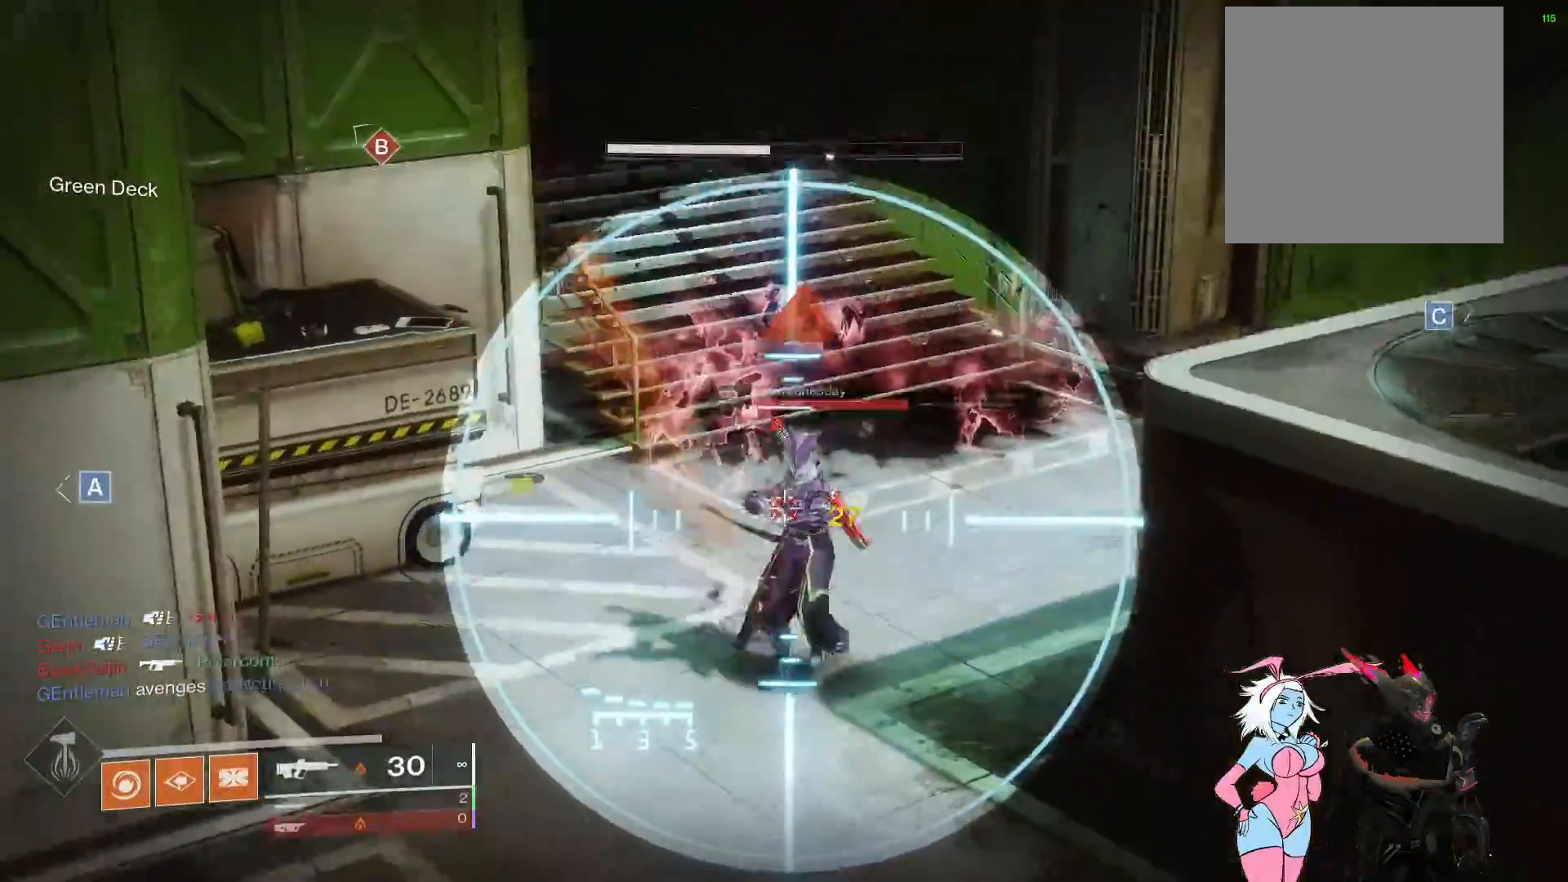
{"buttons": ["L2"], "left_stick": "left", "right_stick": "down-left", "events": [[83, "R2", "up"], [167, "R2", "down"], [300, "R2", "up"], [300, "left_stick", "up-left"], [333, "R2", "down"], [350, "left_stick", "left"], [350, "right_stick", "down-left"], [450, "R2", "up"]]}
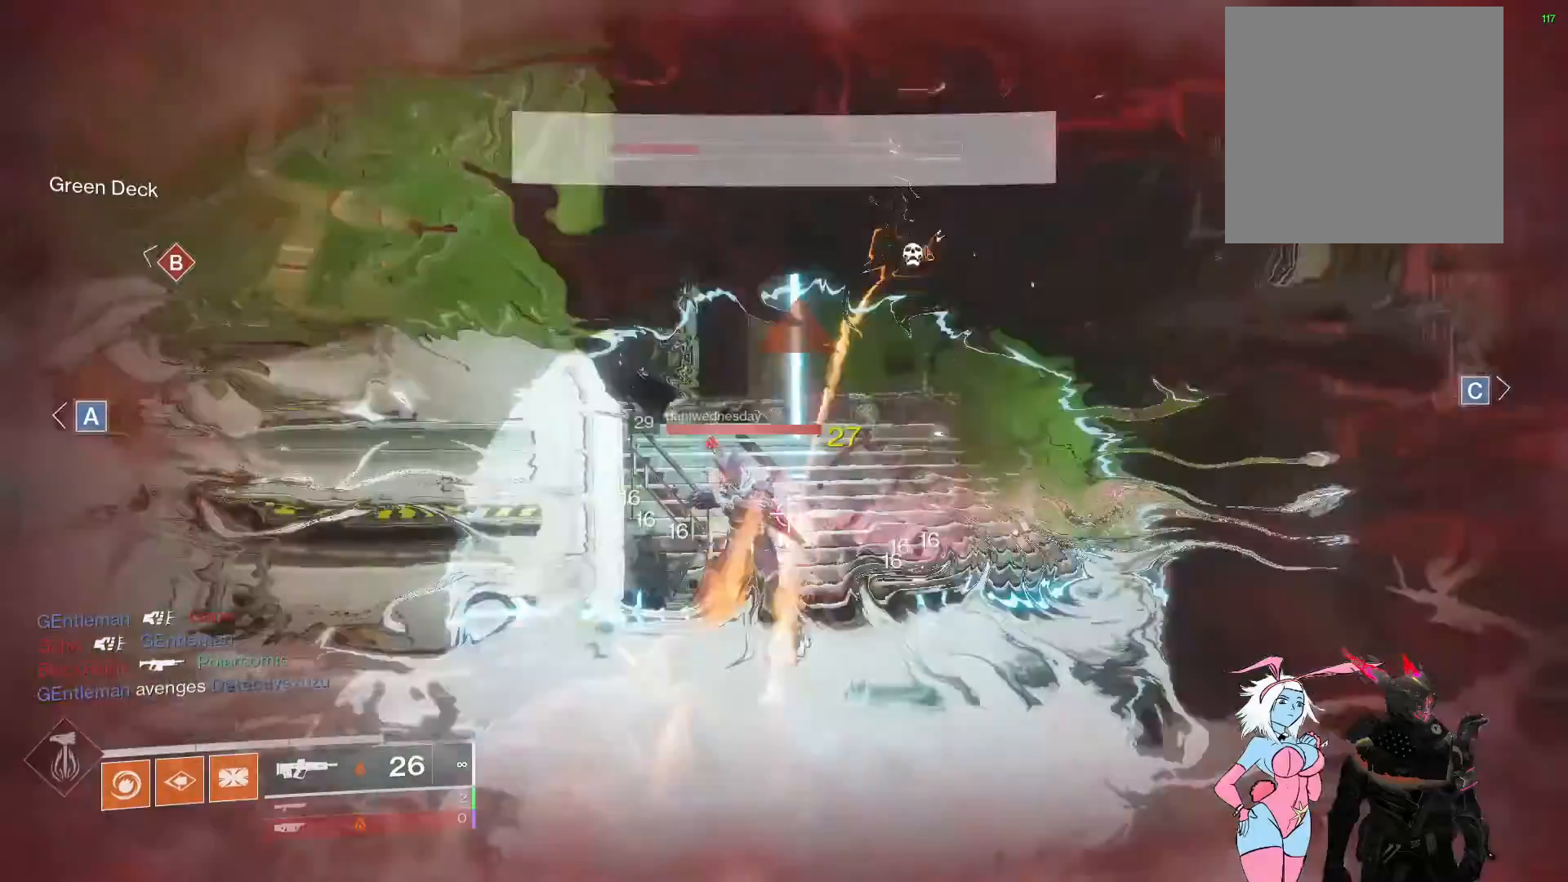
{"buttons": ["L2", "R2"], "left_stick": "up-right", "right_stick": "left", "events": [[33, "R2", "down"], [67, "right_stick", "left"], [133, "left_stick", "up-right"], [167, "R2", "up"], [167, "right_stick", "center"], [217, "right_stick", "right"], [250, "R2", "down"], [383, "R2", "up"], [400, "right_stick", "center"], [450, "R2", "down"], [483, "right_stick", "left"]]}
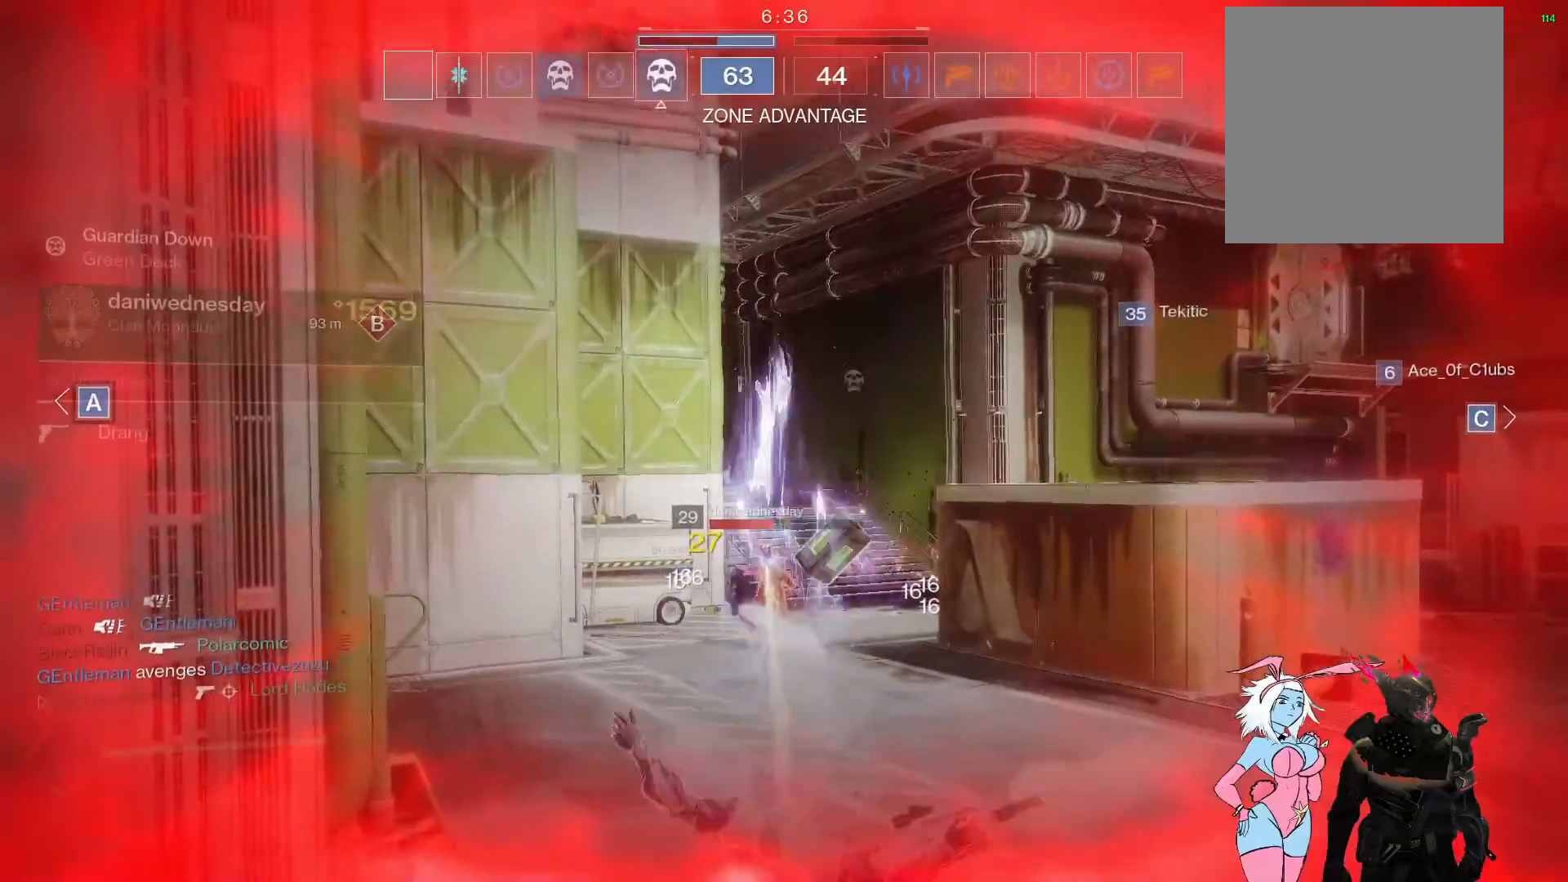
{"buttons": ["R2"], "left_stick": "center", "right_stick": "center", "events": [[67, "R2", "up"], [117, "R2", "down"], [167, "right_stick", "center"], [200, "L2", "up"], [217, "left_stick", "center"], [233, "R2", "up"], [300, "R2", "down"], [400, "R2", "up"], [467, "R2", "down"]]}
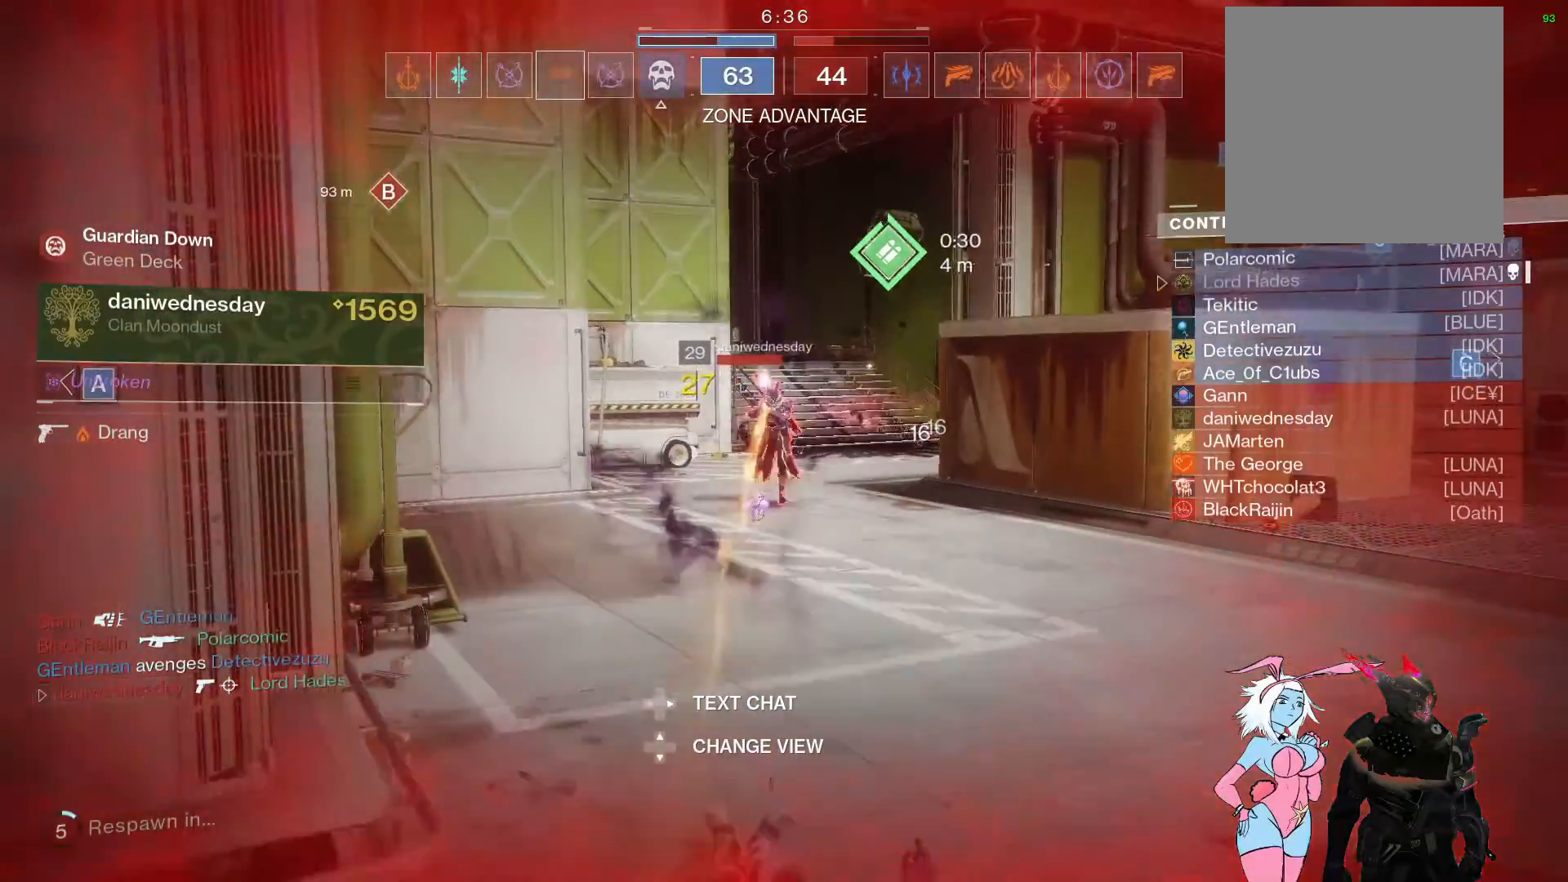
{"buttons": [], "left_stick": "center", "right_stick": "center", "events": [[67, "R2", "up"], [150, "R2", "down"], [250, "R2", "up"], [333, "R2", "down"], [467, "R2", "up"]]}
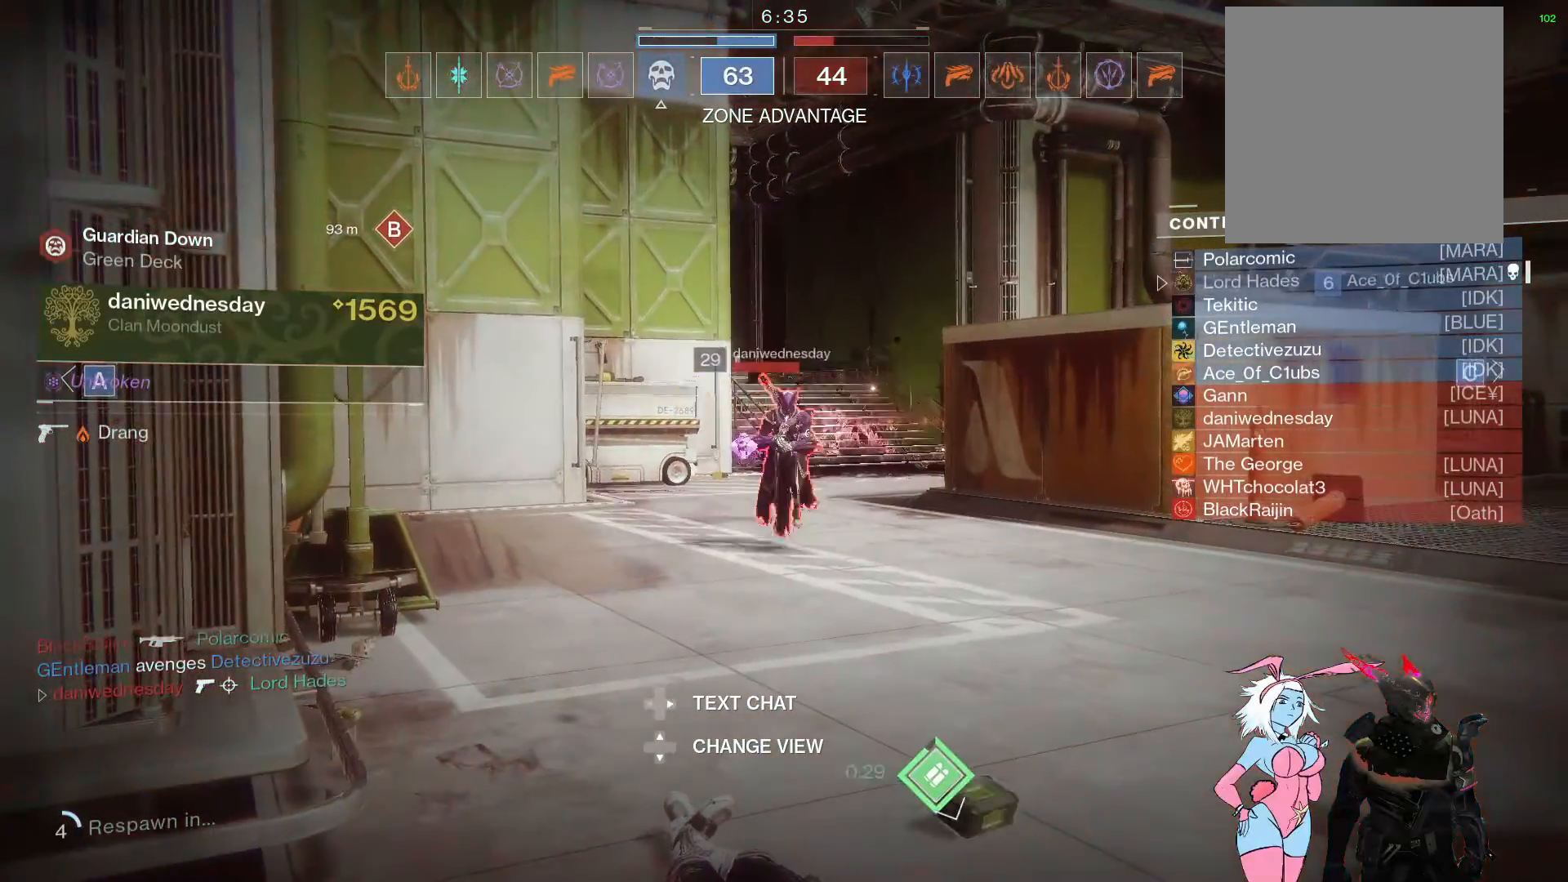
{"buttons": ["R2"], "left_stick": "center", "right_stick": "center", "events": [[33, "R2", "down"], [150, "R2", "up"], [233, "R2", "down"], [350, "R2", "up"], [433, "R2", "down"]]}
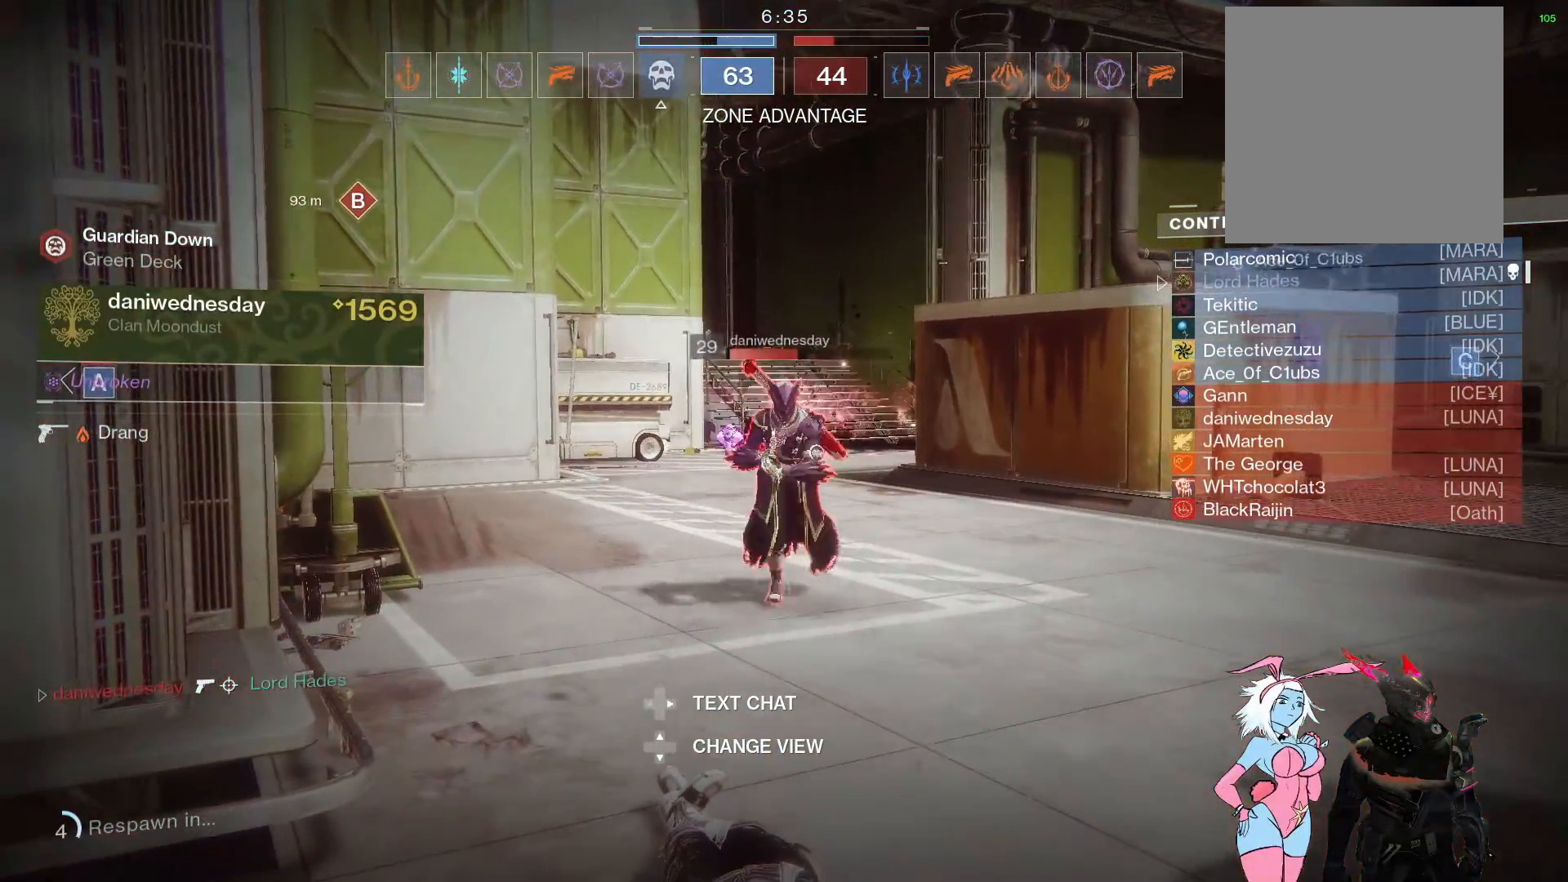
{"buttons": ["R2"], "left_stick": "down", "right_stick": "center", "events": [[33, "R2", "up"], [117, "R2", "down"], [233, "R2", "up"], [317, "left_stick", "down-right"], [400, "R2", "down"], [450, "left_stick", "center"], [500, "left_stick", "down"]]}
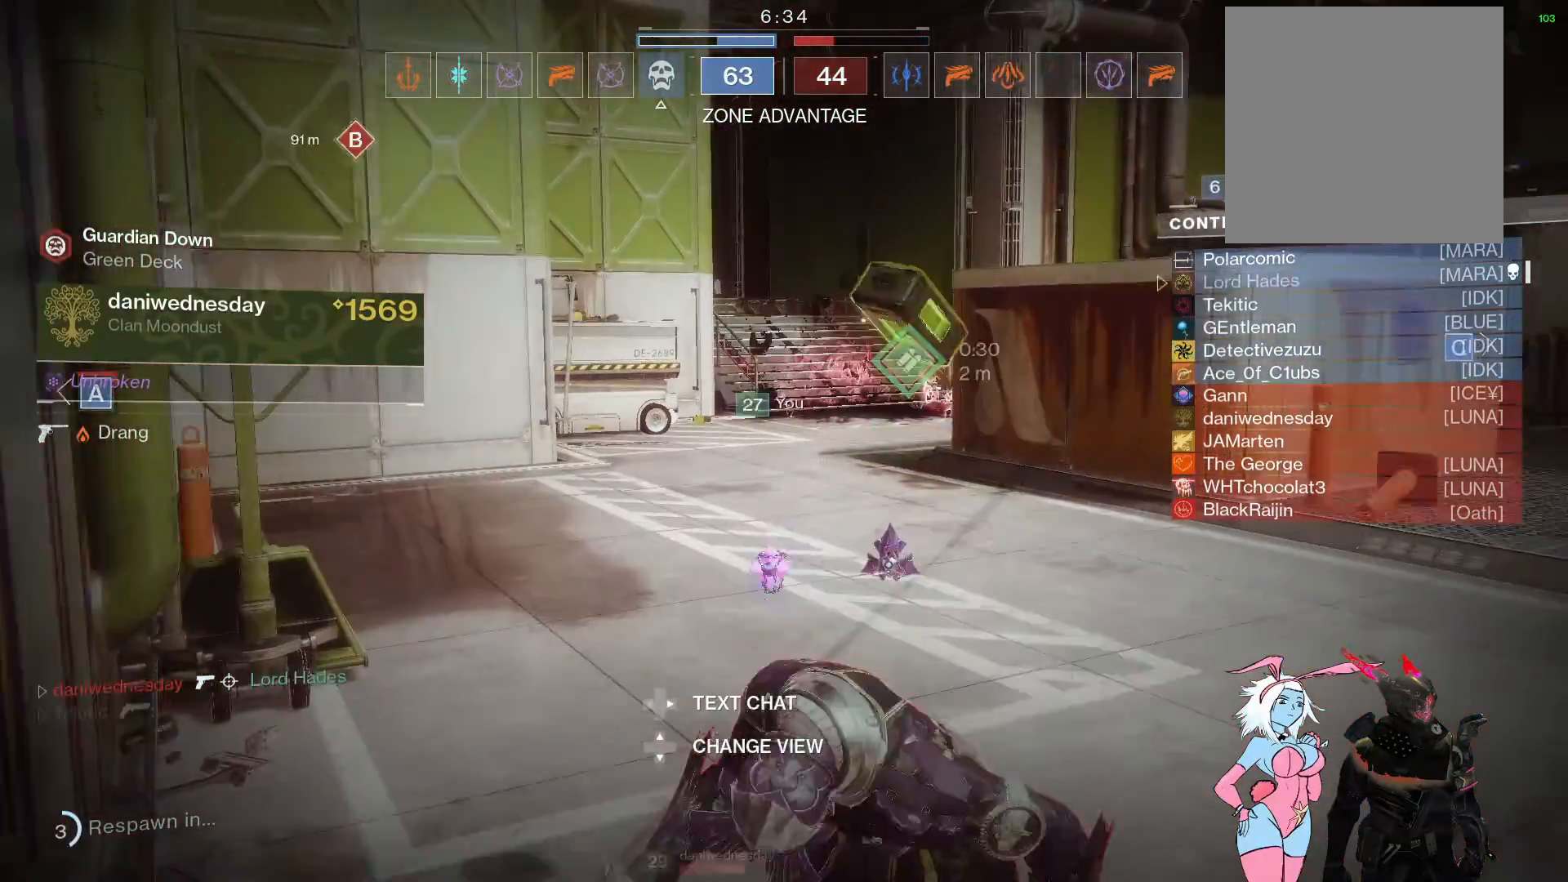
{"buttons": [], "left_stick": "center", "right_stick": "center", "events": [[33, "R2", "up"], [117, "R2", "down"], [133, "left_stick", "center"], [250, "R2", "up"]]}
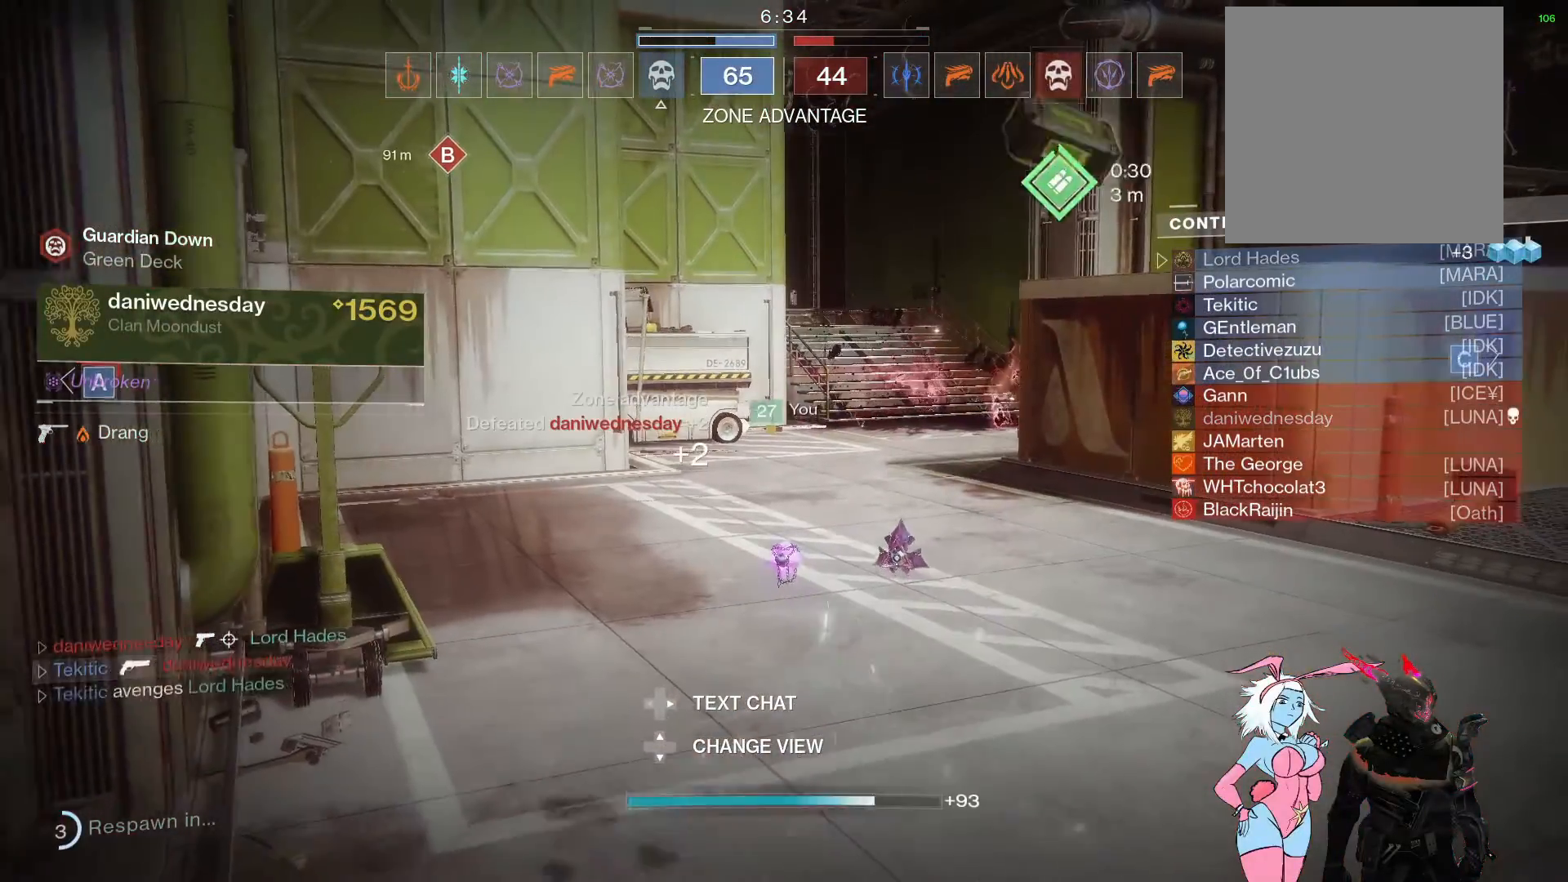
{"buttons": [], "left_stick": "center", "right_stick": "center", "events": []}
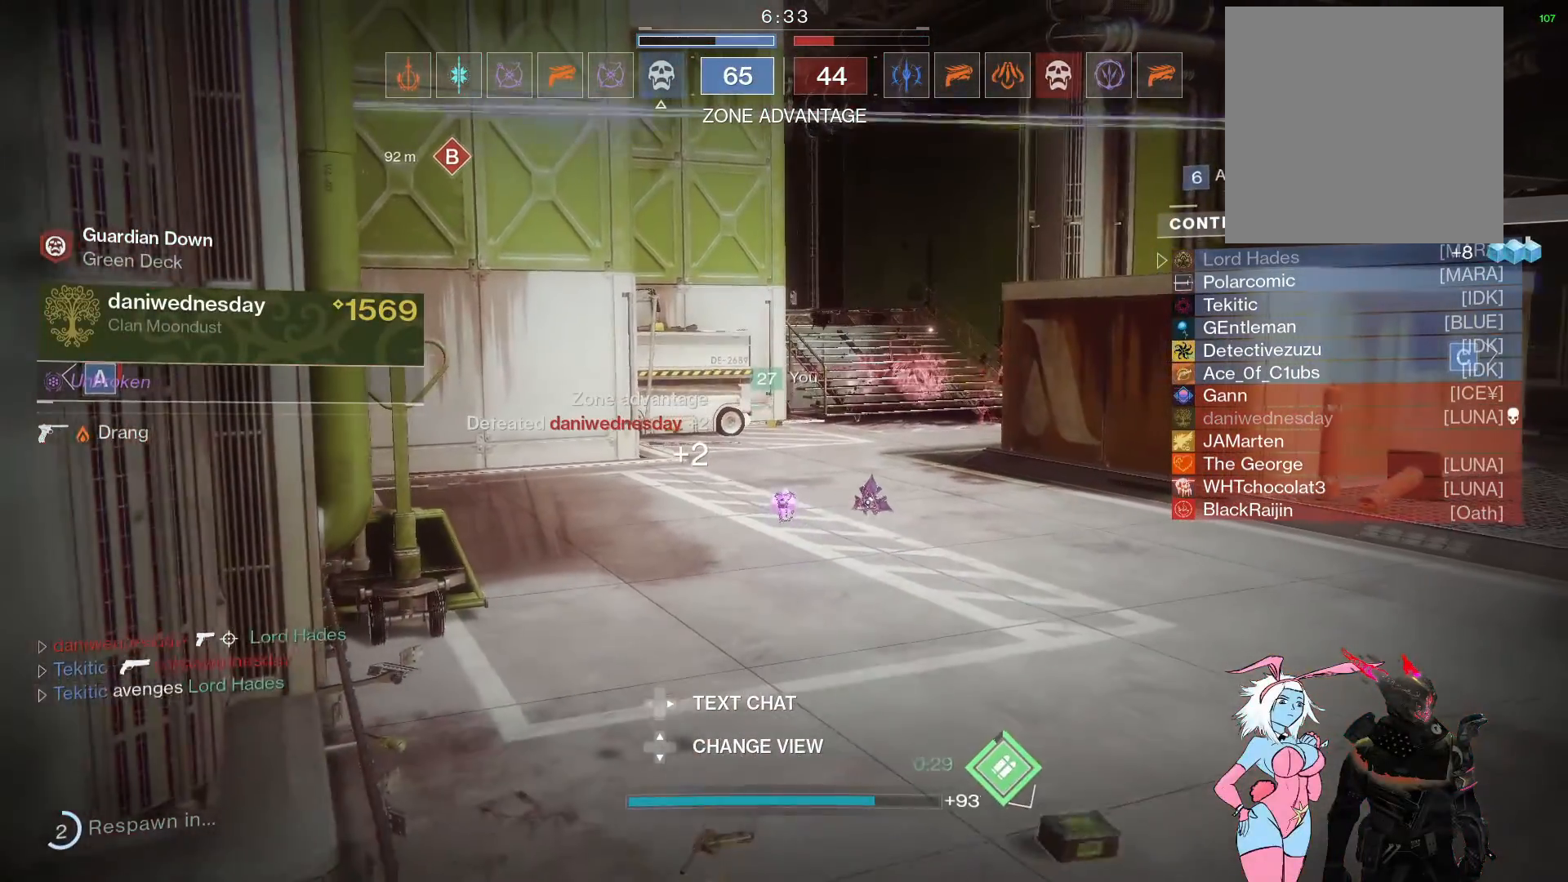
{"buttons": [], "left_stick": "center", "right_stick": "center", "events": []}
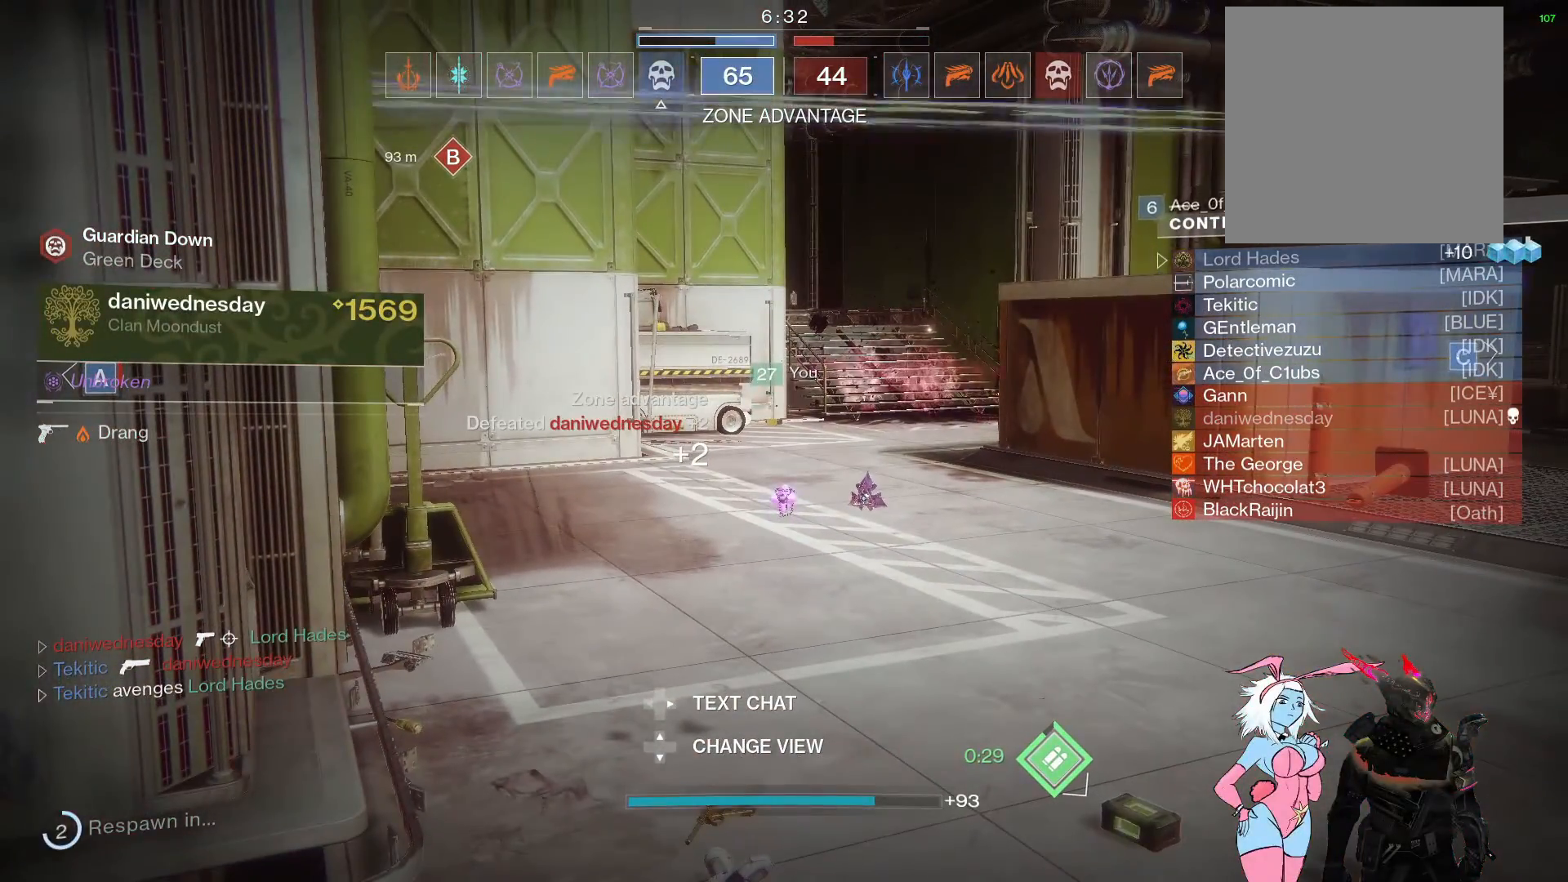
{"buttons": [], "left_stick": "center", "right_stick": "center", "events": []}
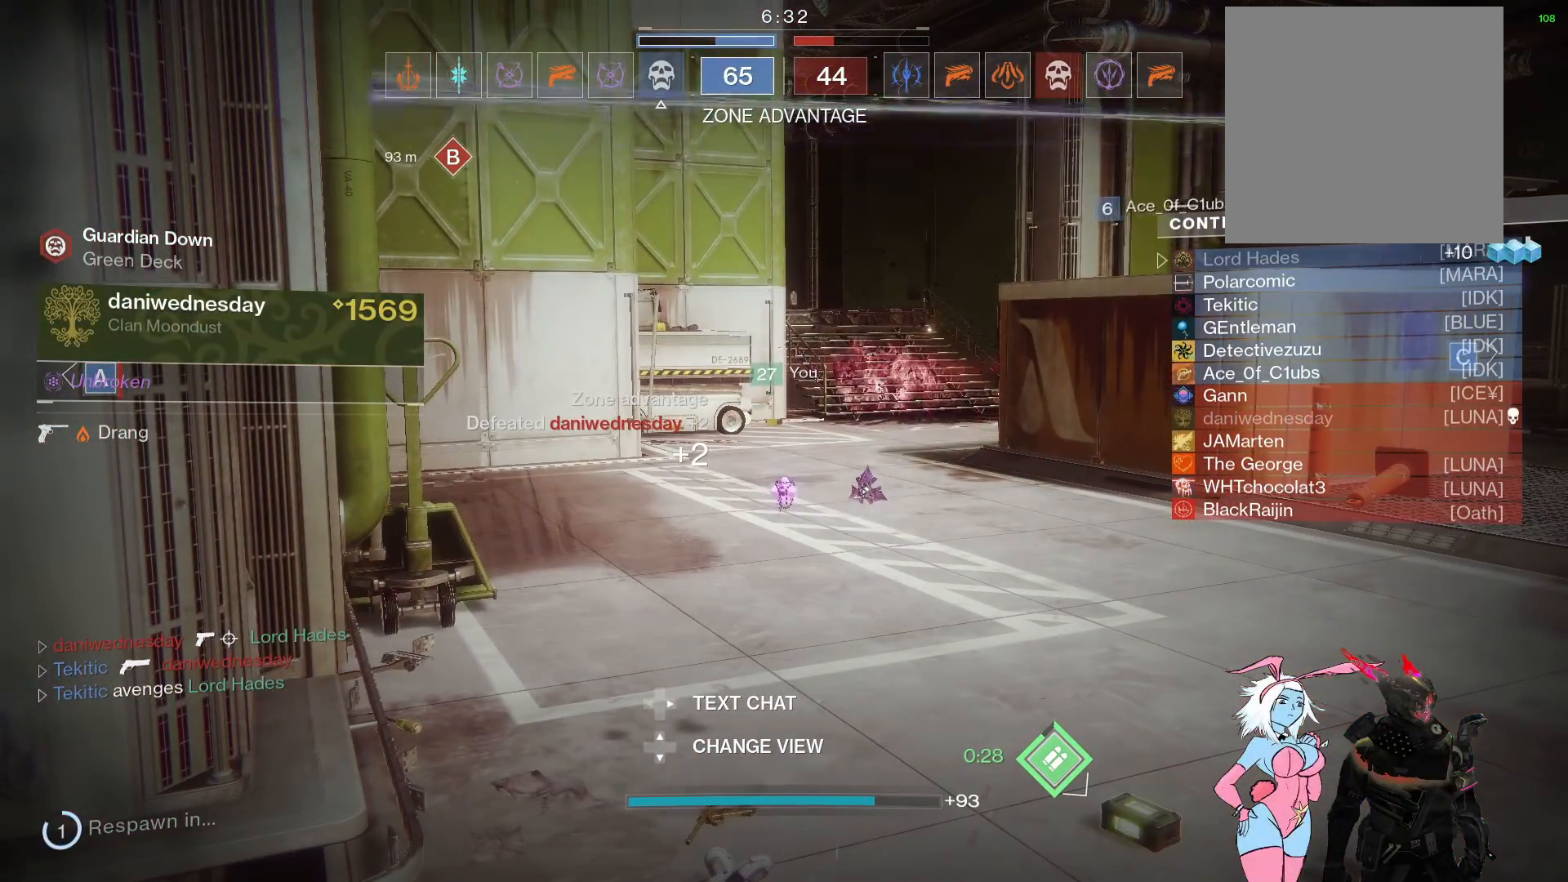
{"buttons": [], "left_stick": "center", "right_stick": "center", "events": []}
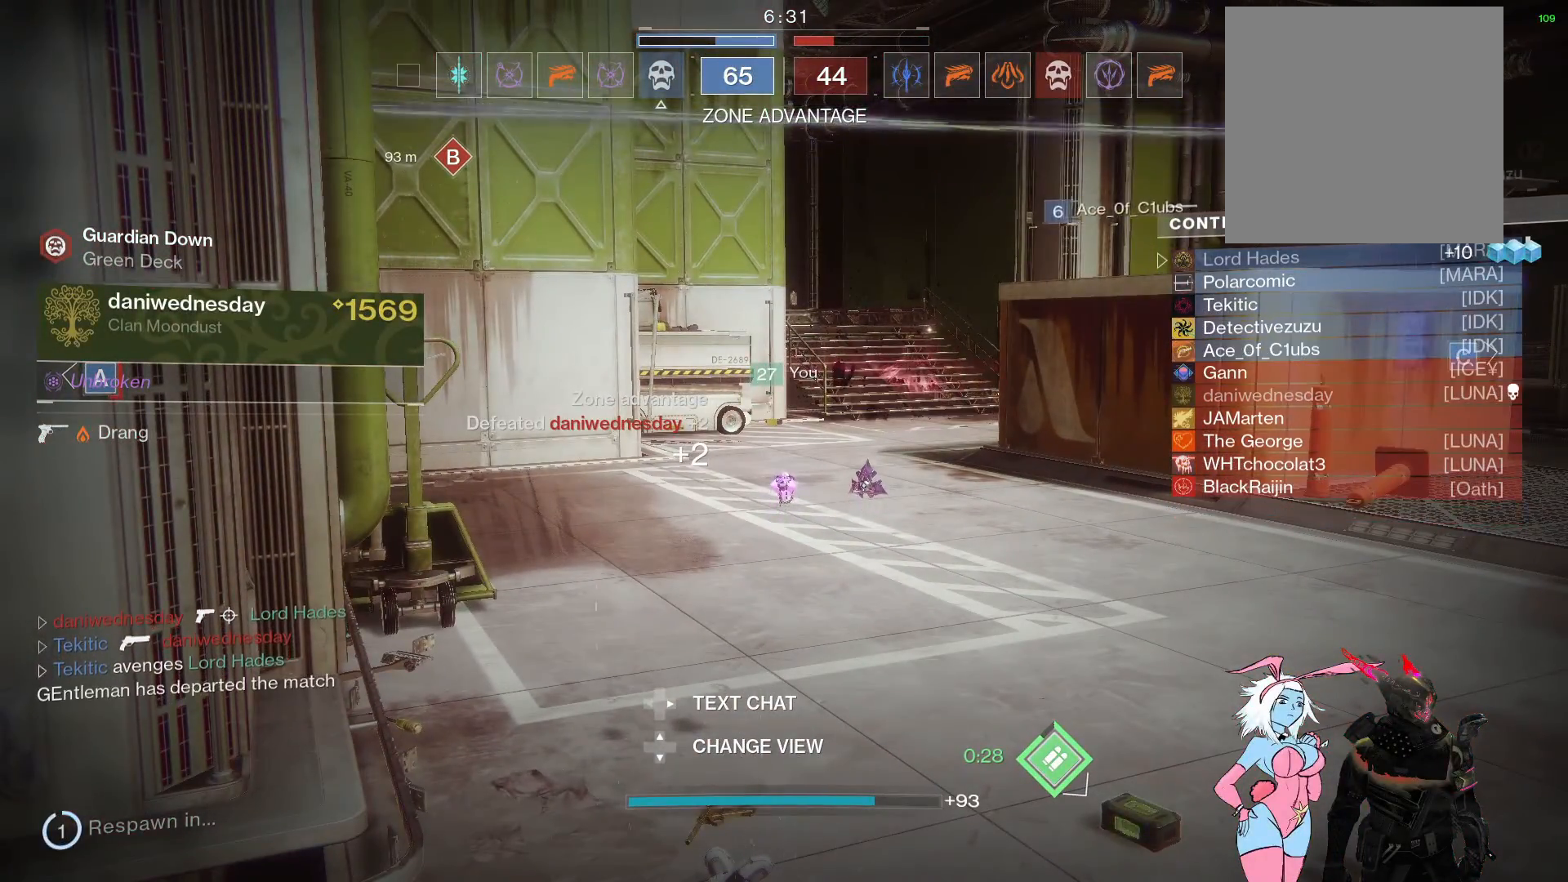
{"buttons": [], "left_stick": "center", "right_stick": "center", "events": []}
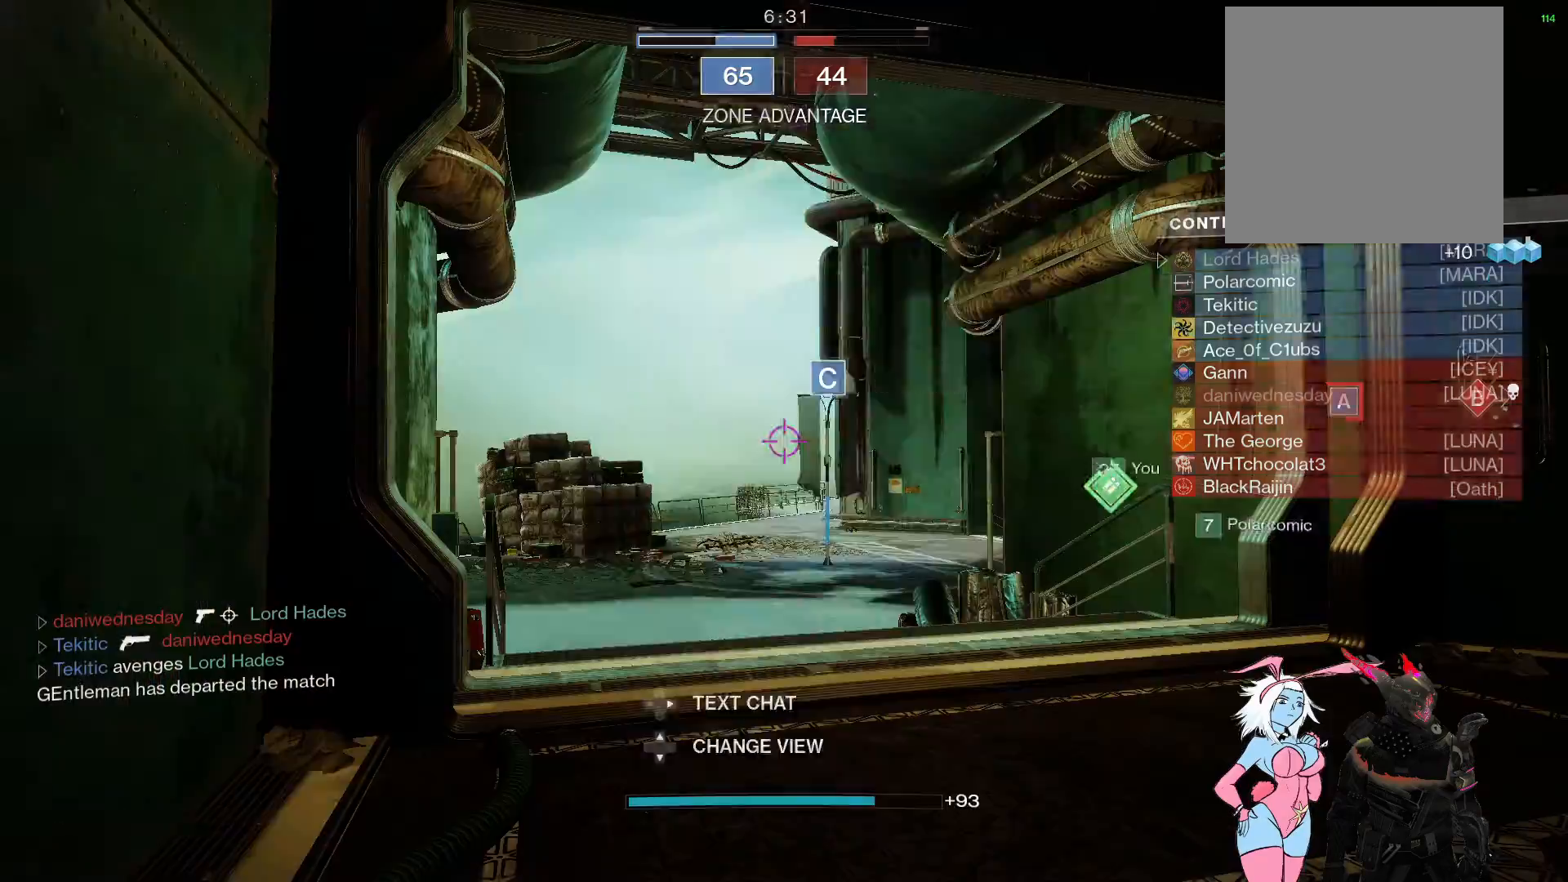
{"buttons": [], "left_stick": "center", "right_stick": "center", "events": []}
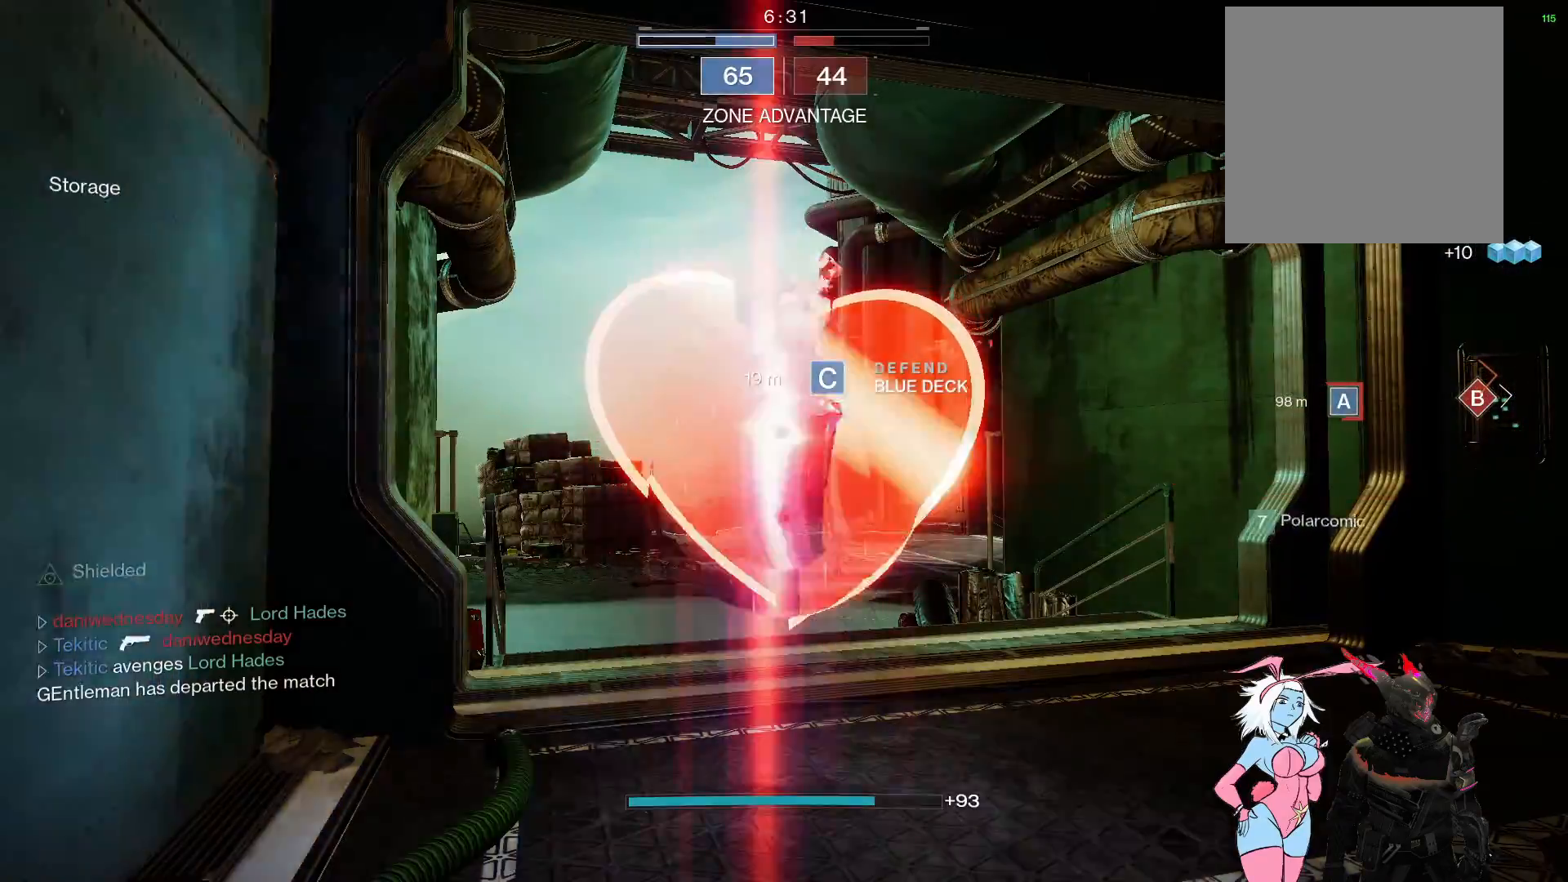
{"buttons": [], "left_stick": "up", "right_stick": "center", "events": [[333, "left_stick", "up"]]}
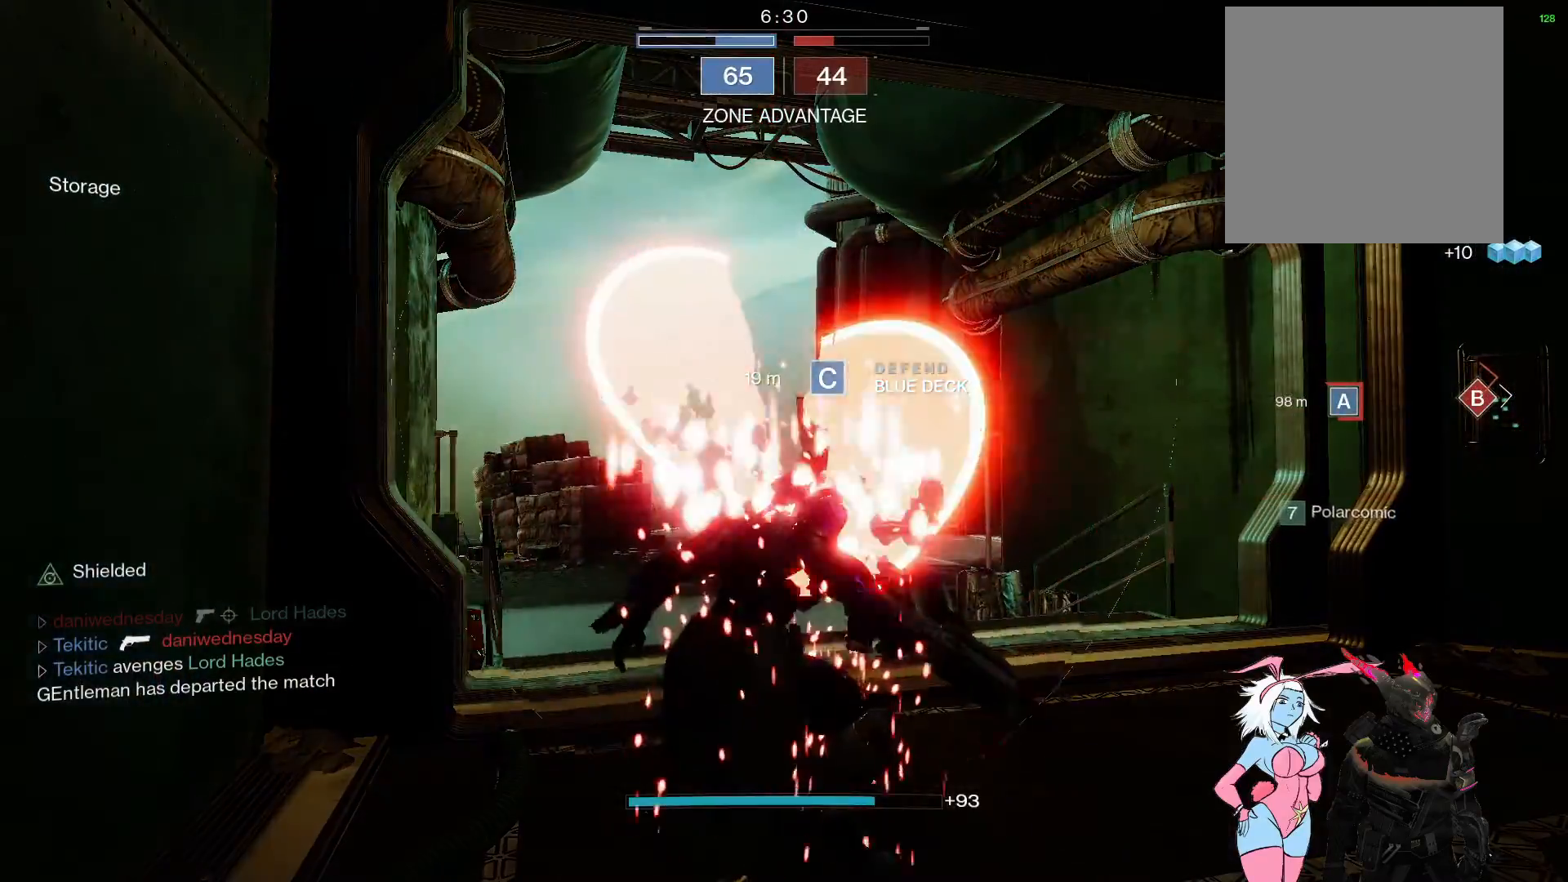
{"buttons": [], "left_stick": "up", "right_stick": "center", "events": [[300, "L3", "down"], [467, "L3", "up"]]}
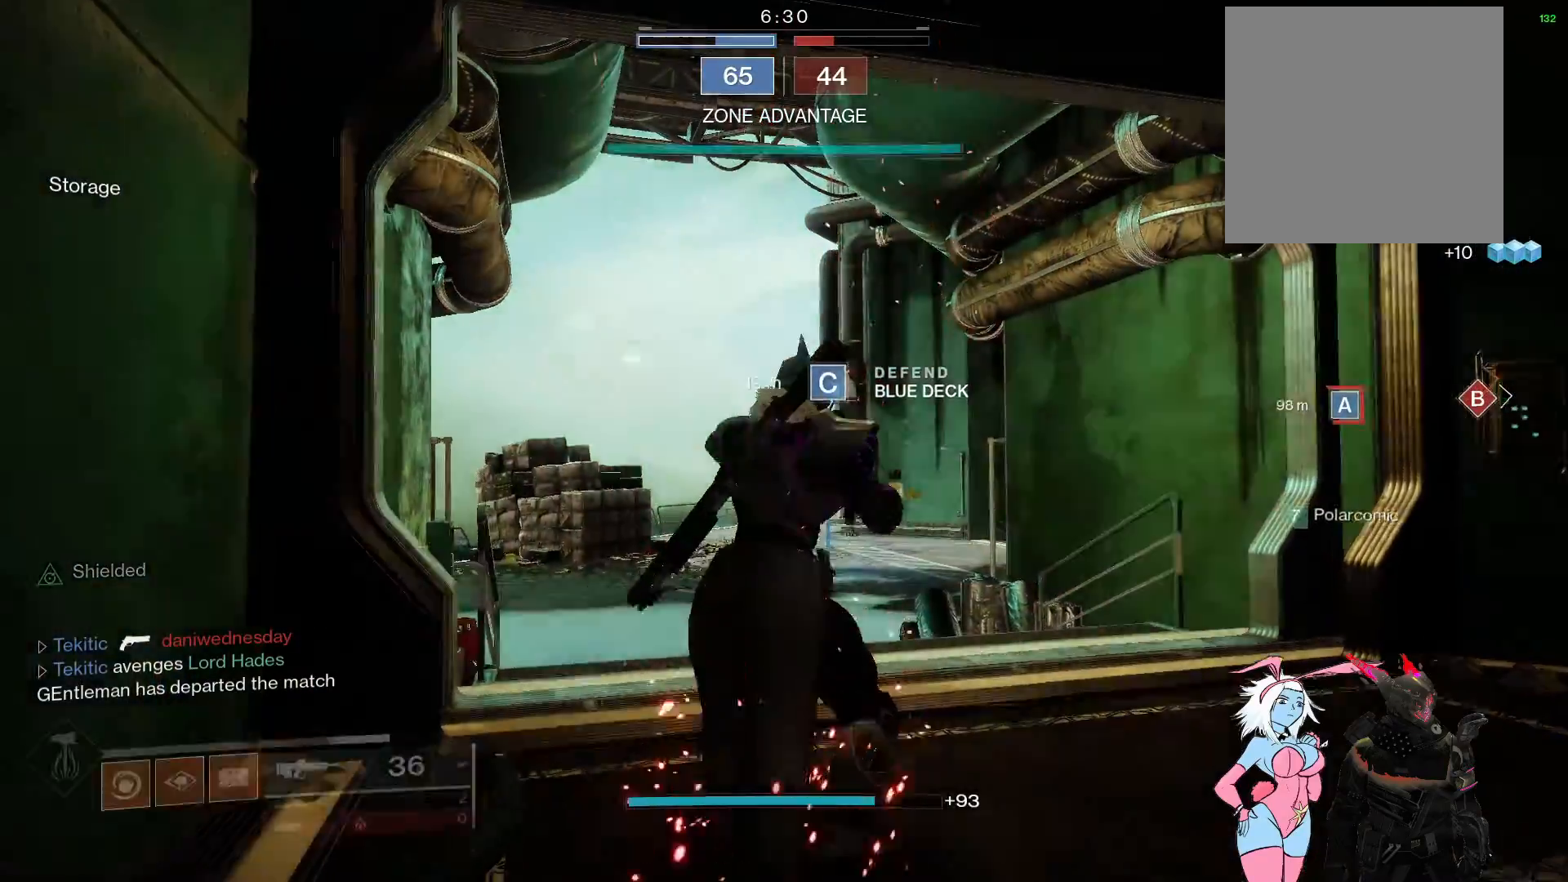
{"buttons": [], "left_stick": "up-left", "right_stick": "up", "events": [[50, "right_stick", "up"], [117, "left_stick", "up-left"]]}
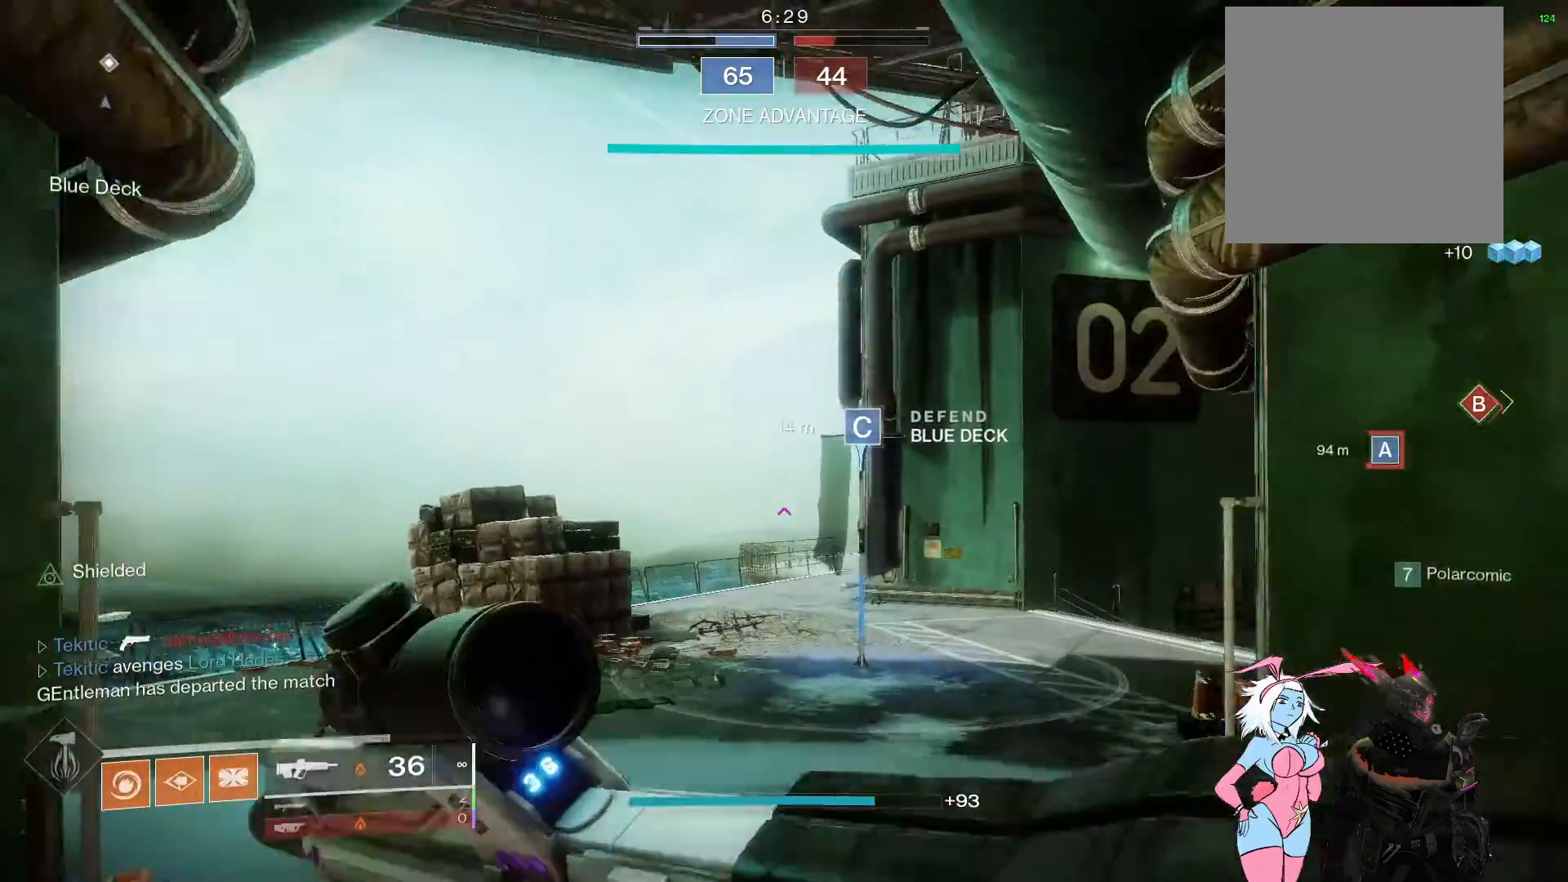
{"buttons": [], "left_stick": "up-left", "right_stick": "up-right", "events": [[250, "right_stick", "up-right"]]}
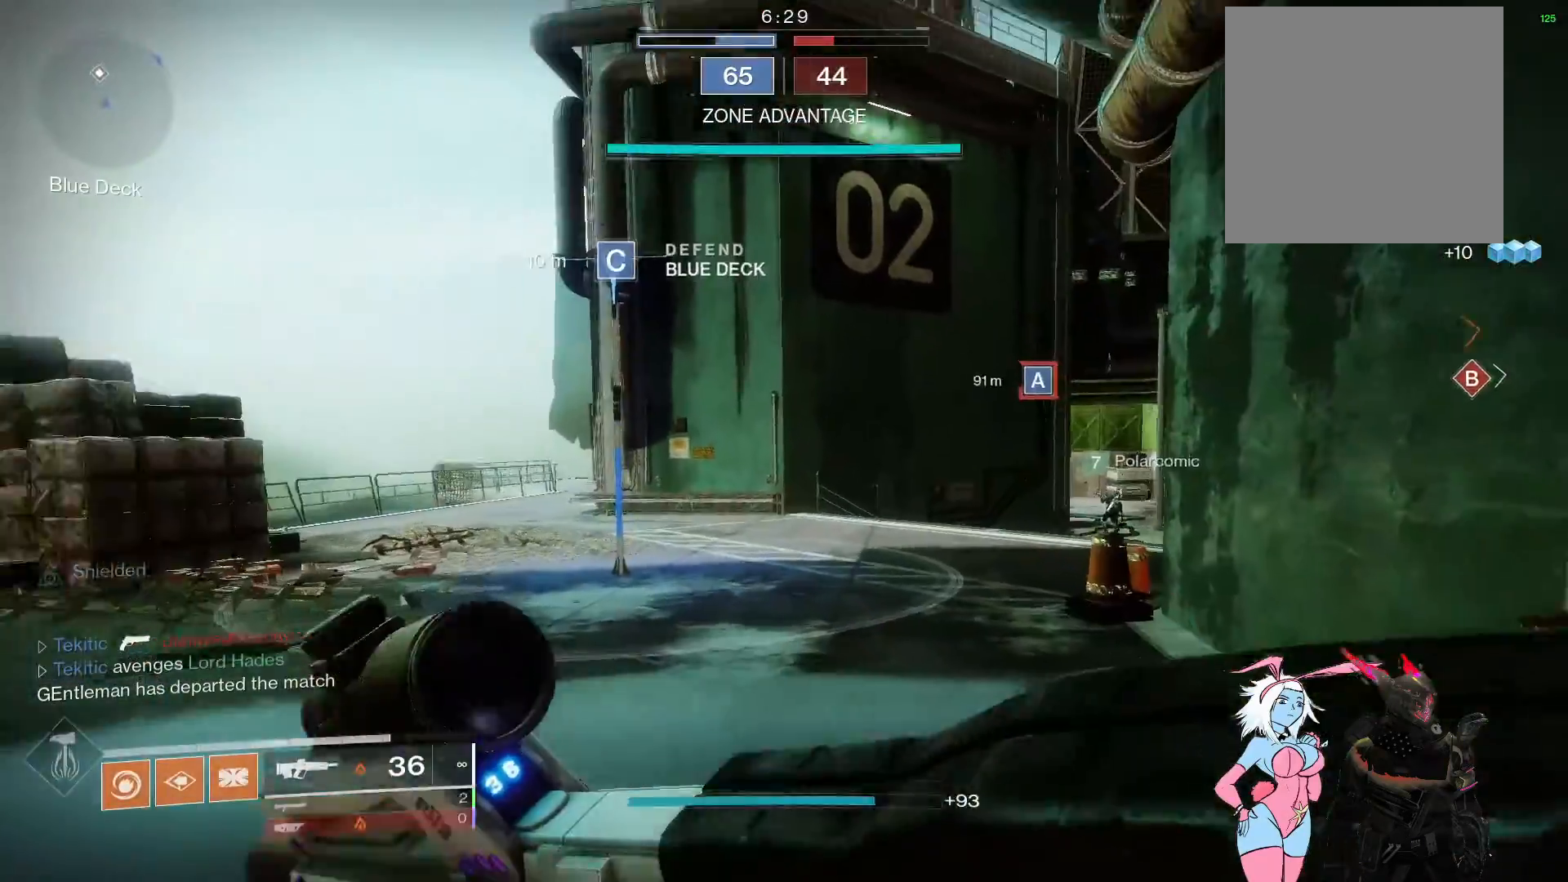
{"buttons": [], "left_stick": "up-left", "right_stick": "center", "events": [[67, "right_stick", "center"], [217, "A", "down"], [317, "A", "up"], [400, "A", "down"], [483, "A", "up"]]}
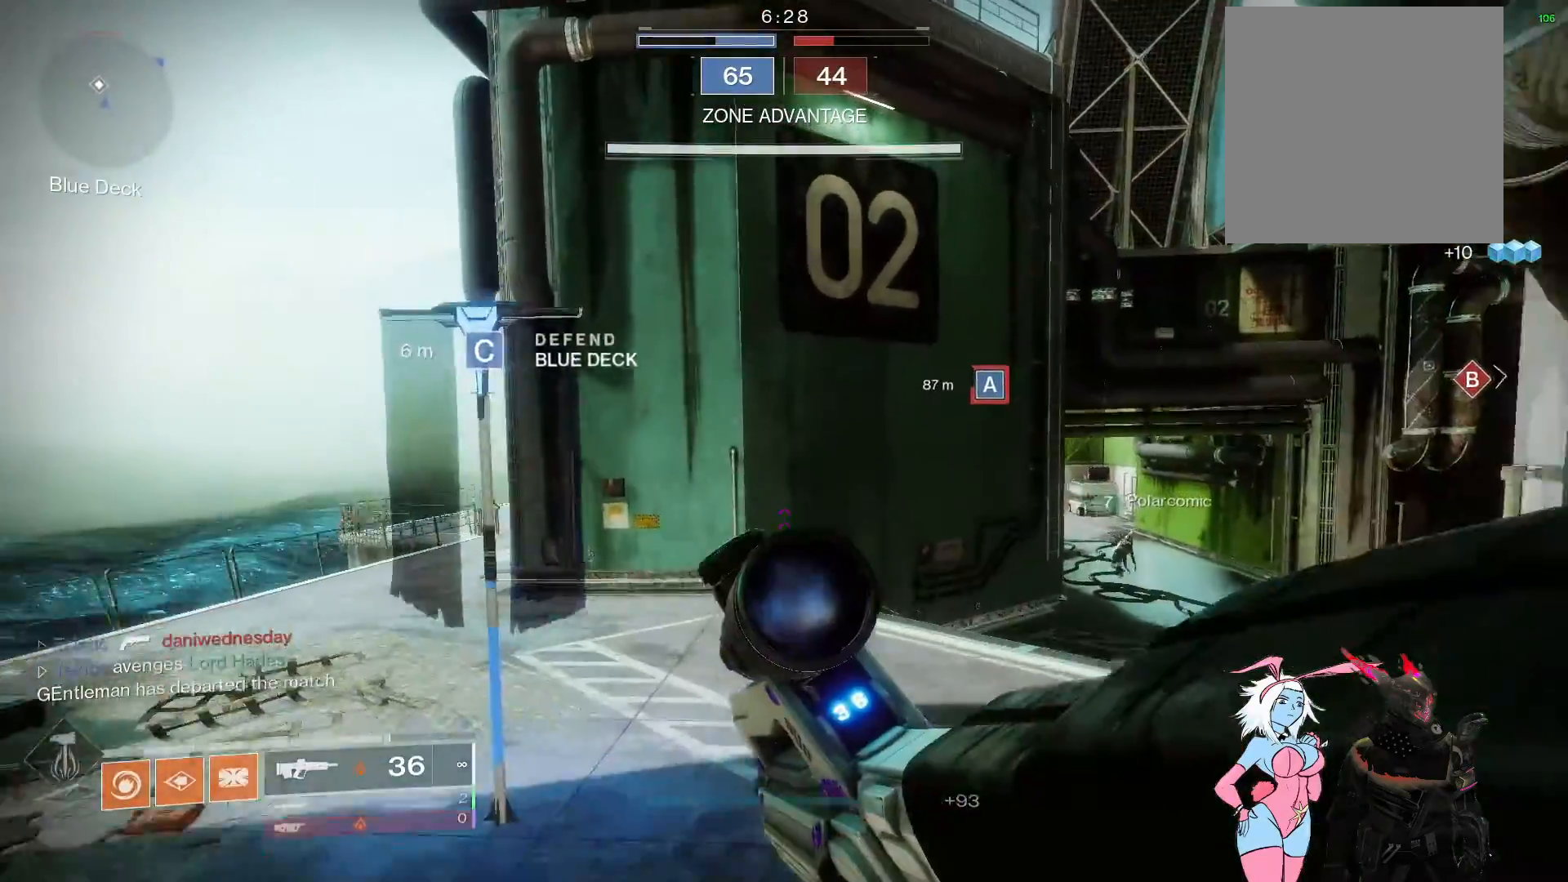
{"buttons": [], "left_stick": "up-left", "right_stick": "left", "events": [[17, "A", "down"], [150, "A", "up"], [367, "right_stick", "left"]]}
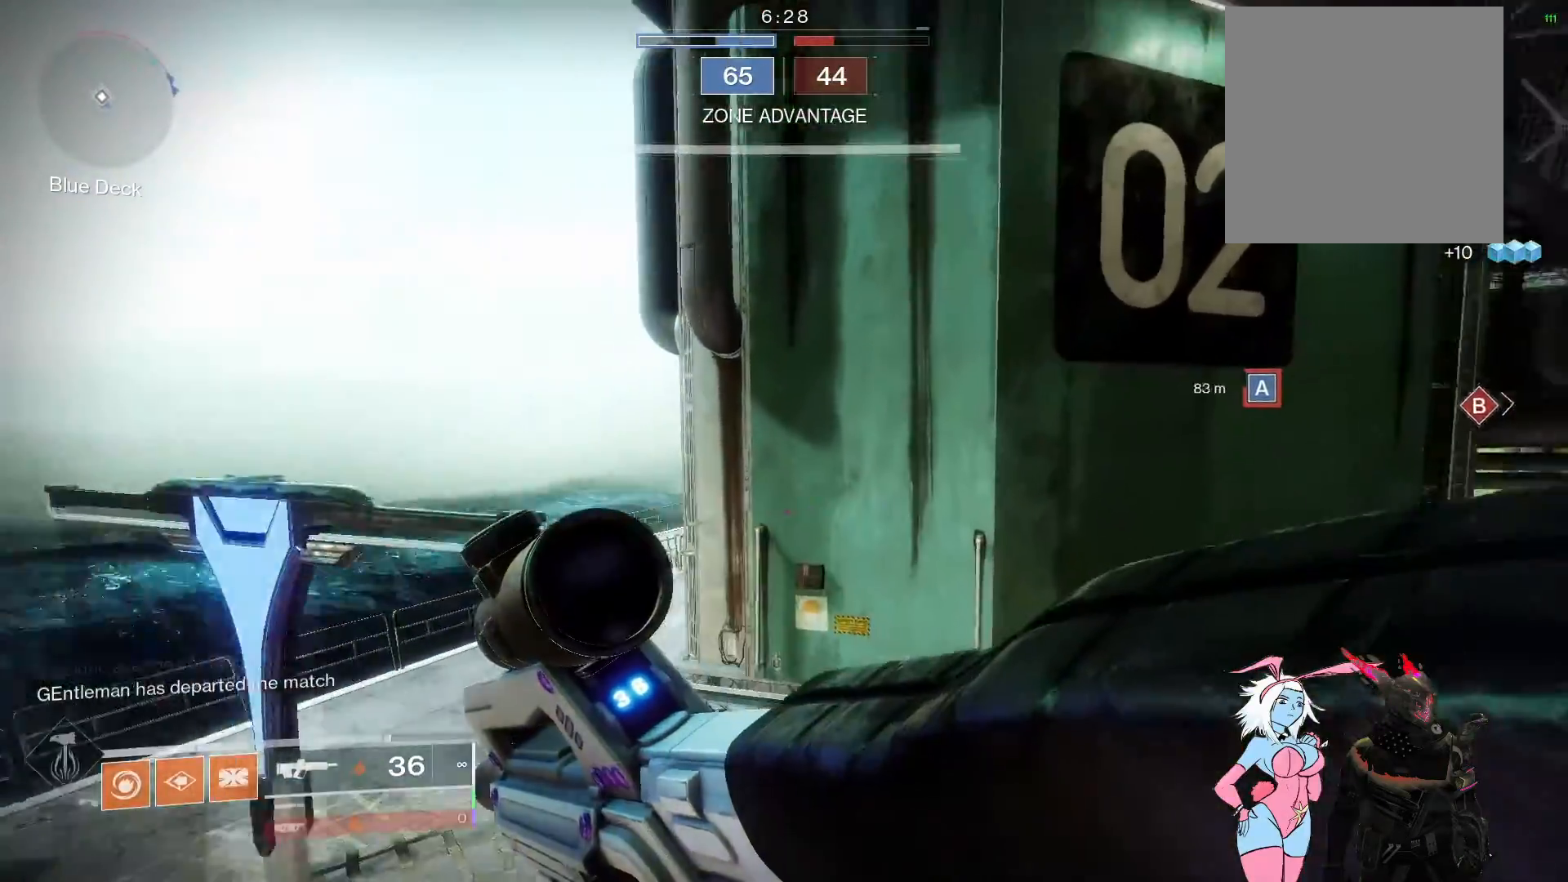
{"buttons": [], "left_stick": "up-left", "right_stick": "left", "events": [[150, "right_stick", "center"], [233, "A", "down"], [367, "A", "up"], [500, "right_stick", "left"]]}
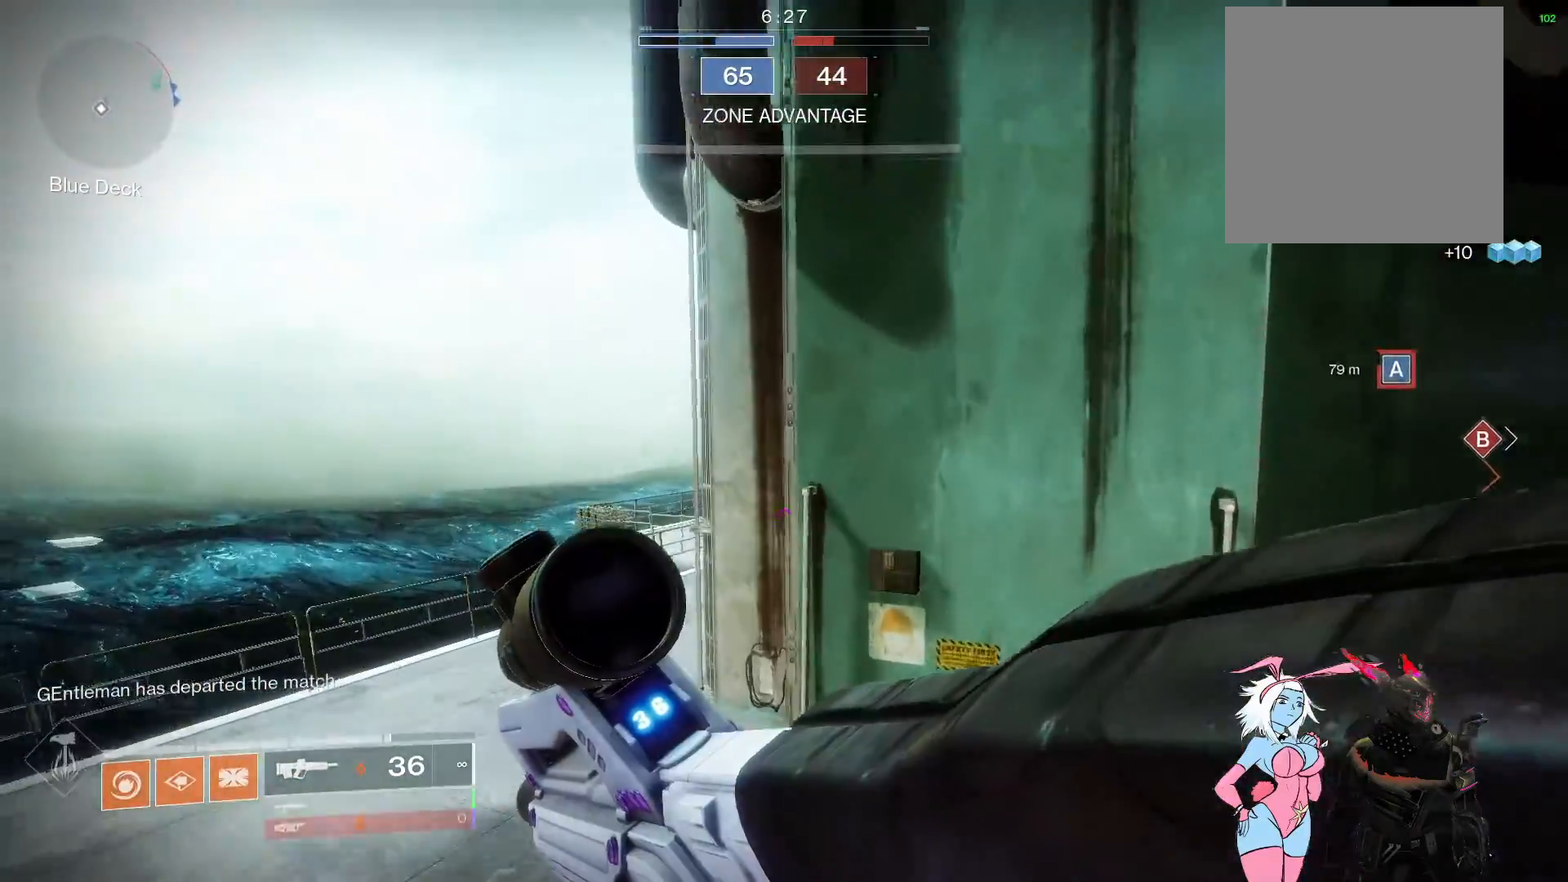
{"buttons": [], "left_stick": "up", "right_stick": "right", "events": [[167, "right_stick", "center"], [250, "A", "down"], [350, "A", "up"], [383, "left_stick", "up"], [467, "right_stick", "right"]]}
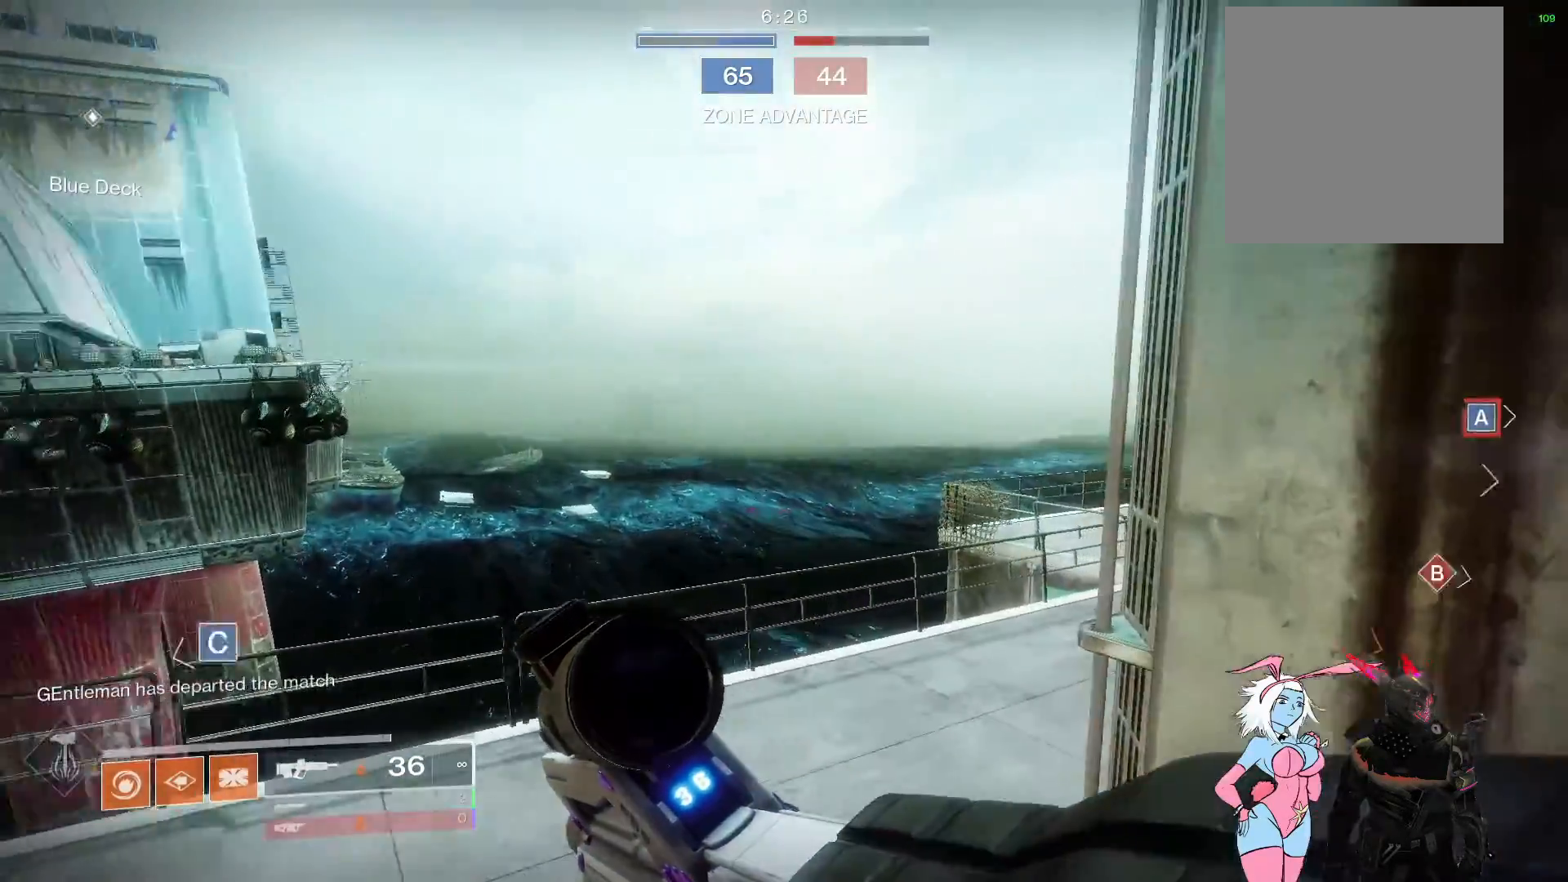
{"buttons": [], "left_stick": "up", "right_stick": "right", "events": [[133, "right_stick", "center"], [383, "right_stick", "right"]]}
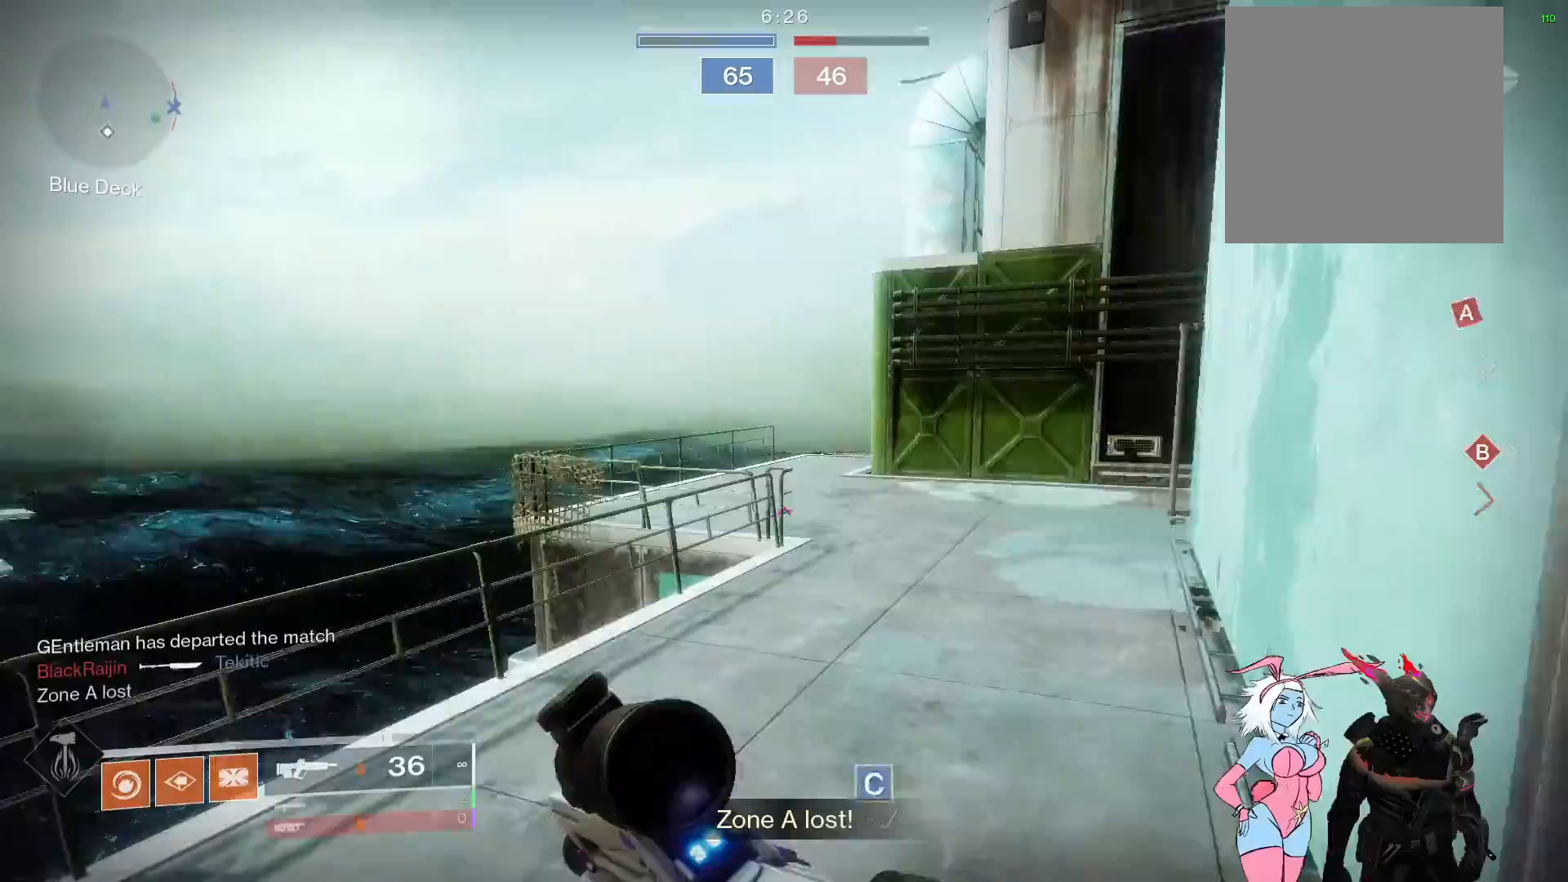
{"buttons": ["A"], "left_stick": "up", "right_stick": "center", "events": [[117, "right_stick", "center"], [250, "A", "down"], [367, "A", "up"], [483, "A", "down"]]}
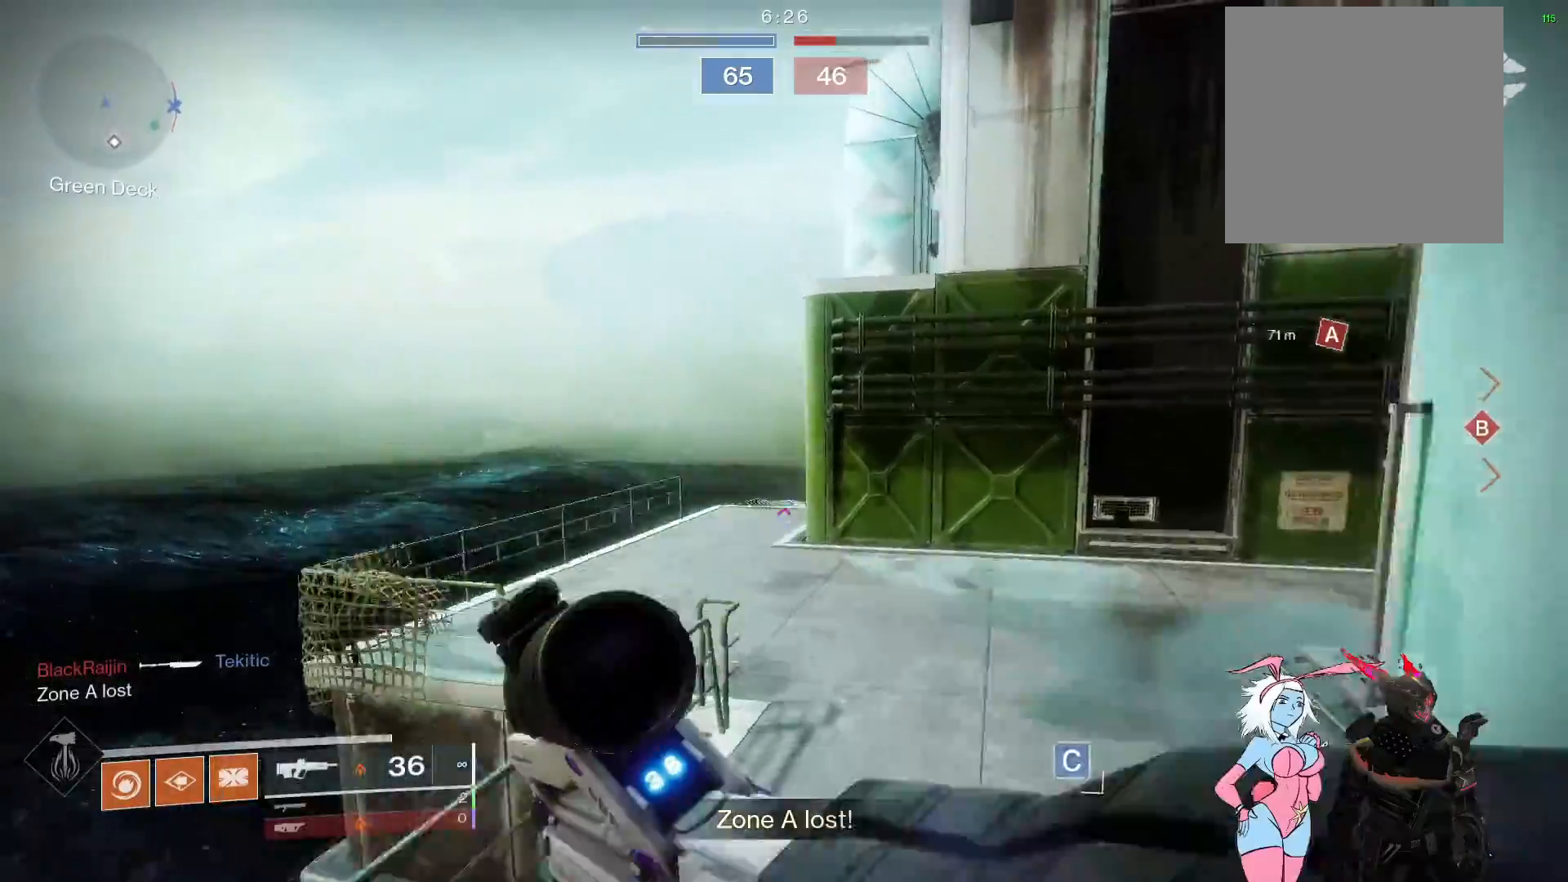
{"buttons": [], "left_stick": "up", "right_stick": "center", "events": [[83, "A", "up"], [150, "A", "down"], [250, "A", "up"]]}
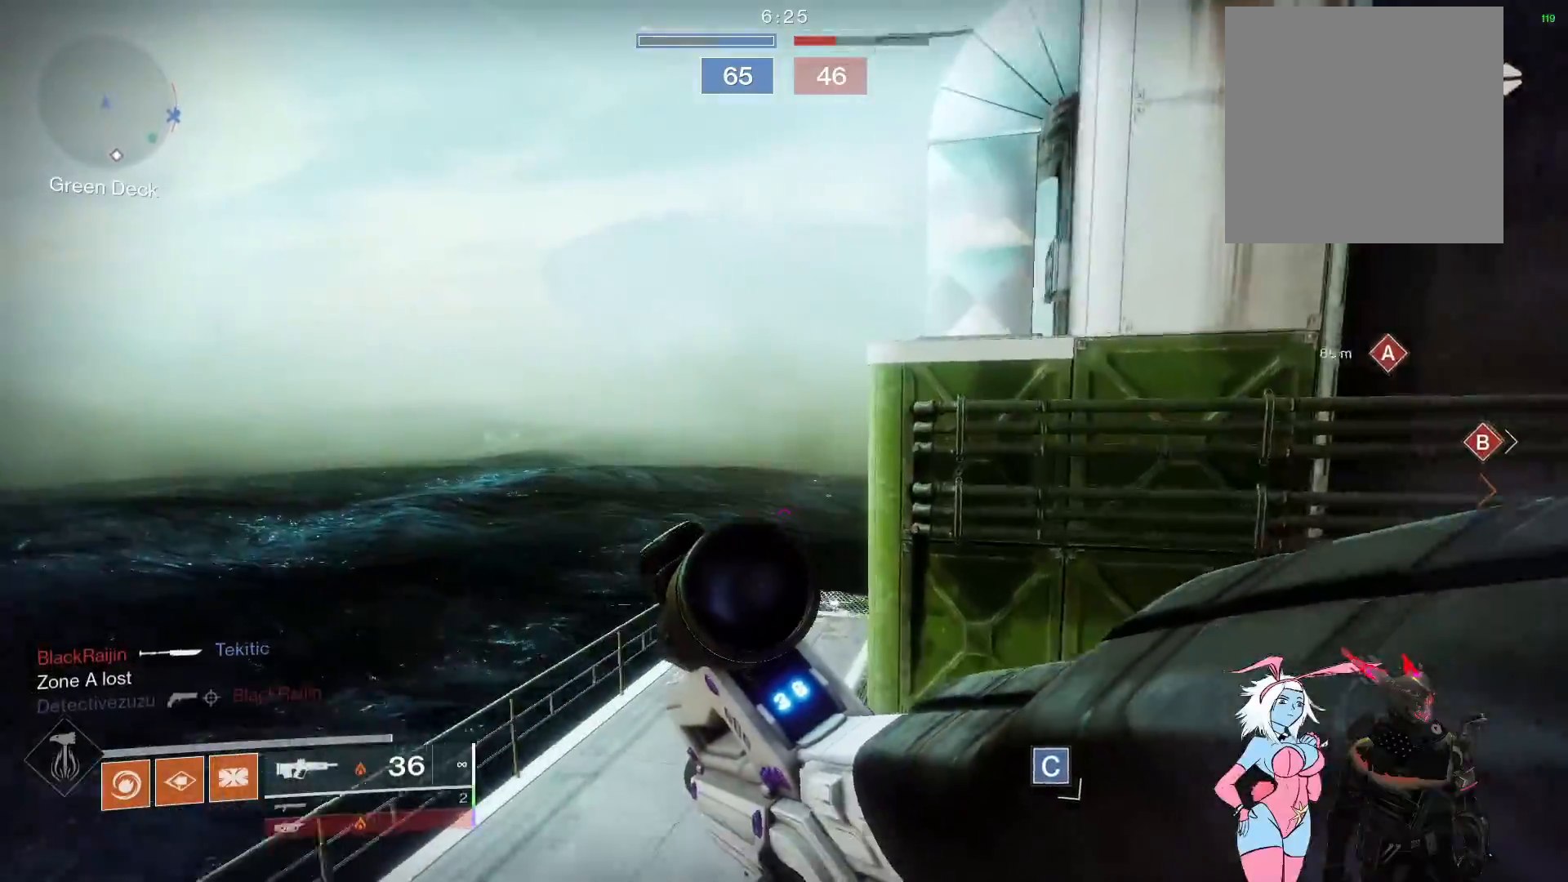
{"buttons": ["Y"], "left_stick": "up", "right_stick": "center", "events": [[467, "Y", "down"]]}
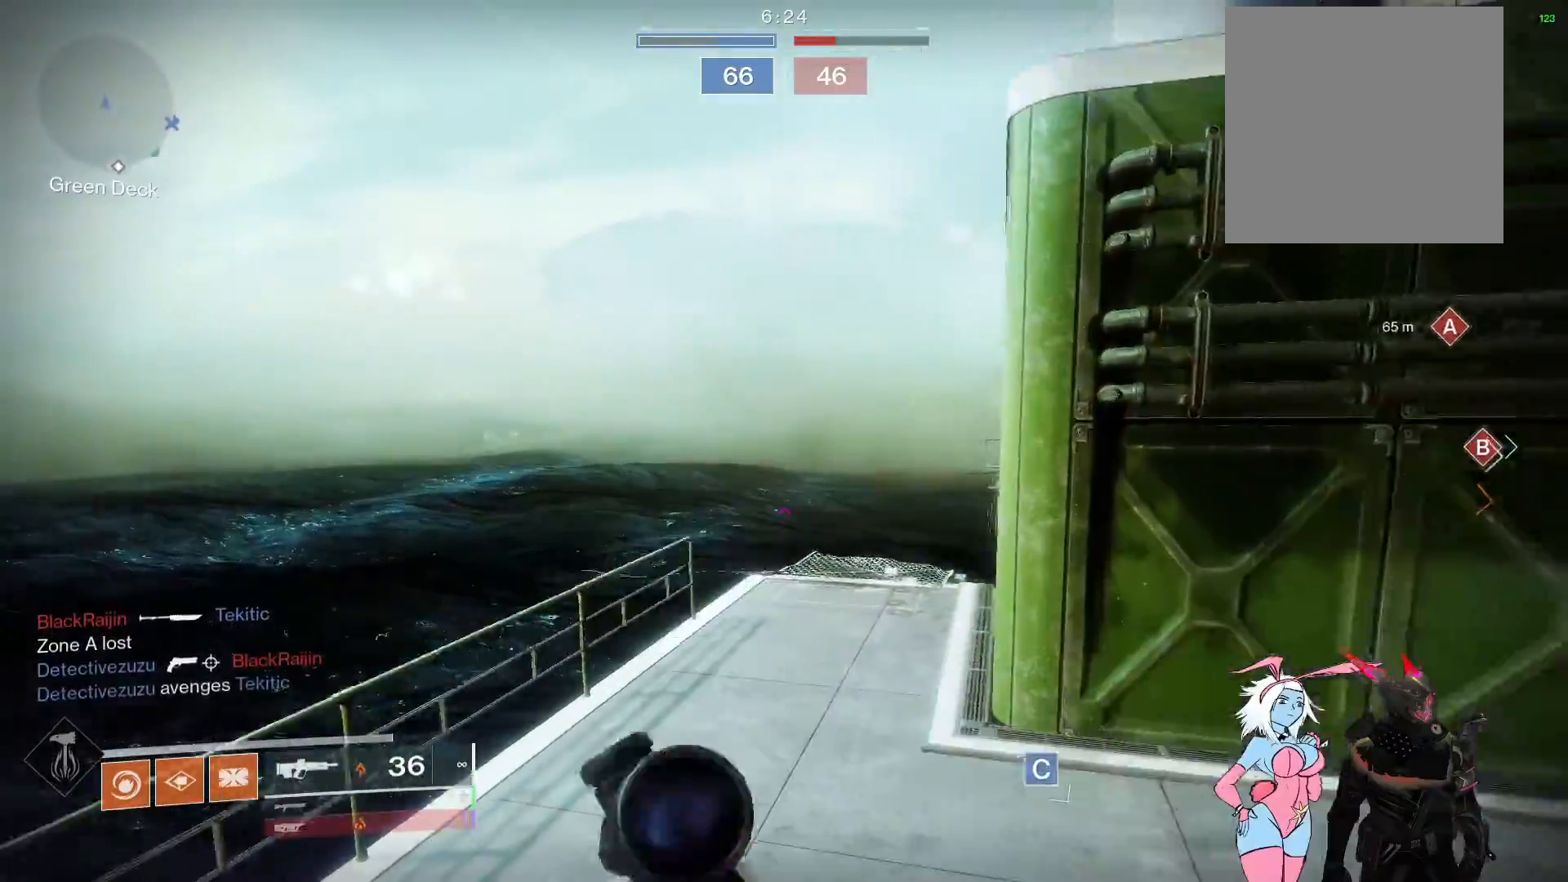
{"buttons": [], "left_stick": "up", "right_stick": "right", "events": [[33, "Y", "up"], [200, "right_stick", "right"]]}